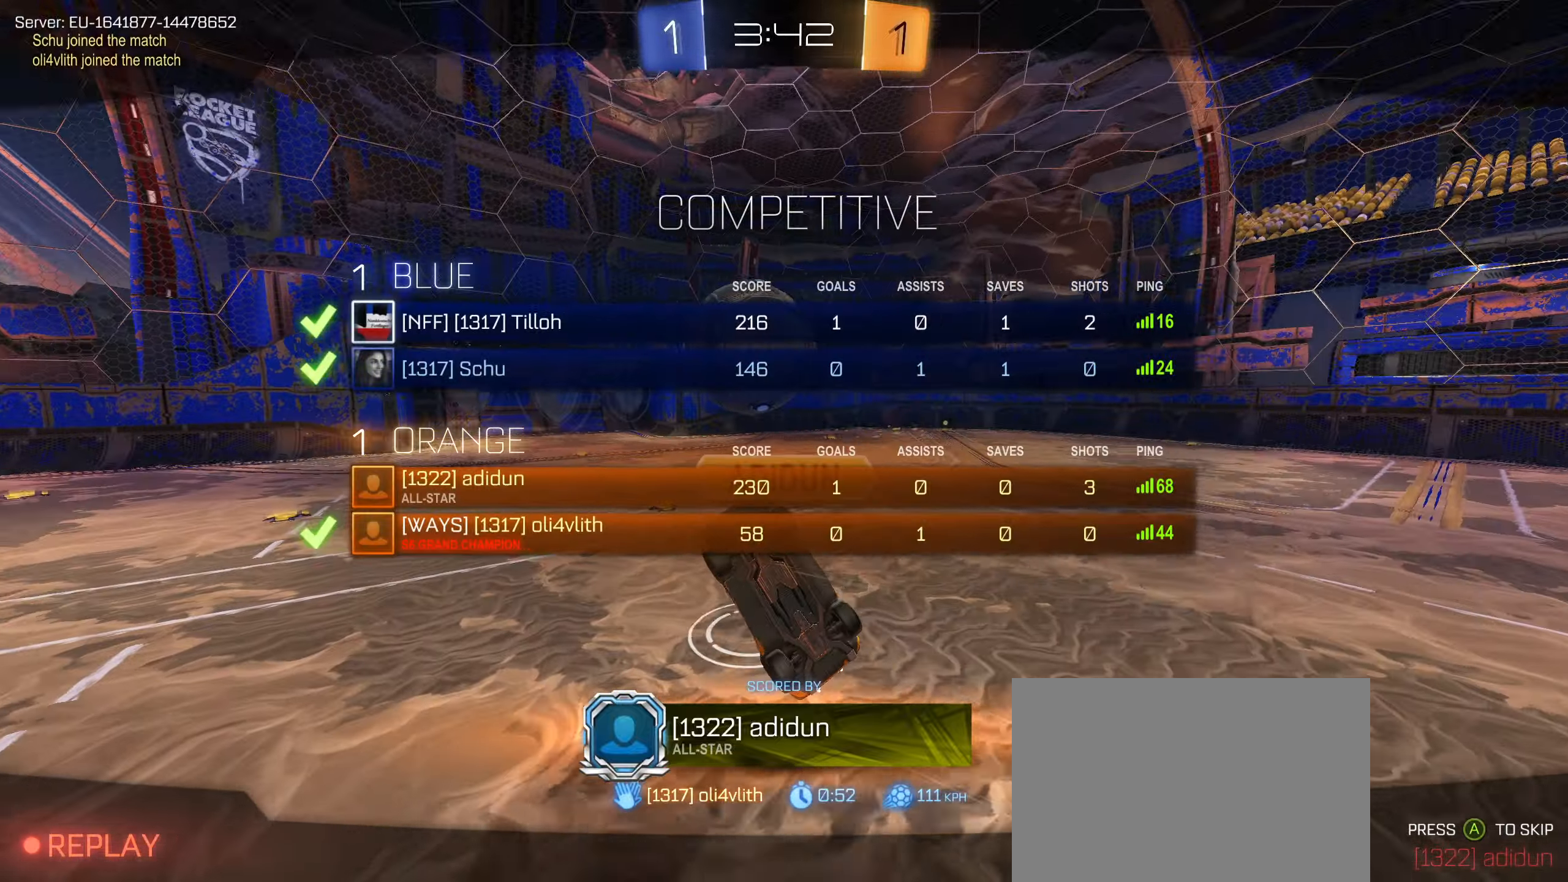
Gameplay with a controller (PlayStation layout); each line is a JSON object with the inputs held at the frame after it. "events" lists button and stick changes between this image and that frame as [ms after this image, input, new state], when the widget could be followed in between.
{"buttons": ["CROSS"], "left_stick": "center", "right_stick": "center", "events": [[450, "CROSS", "down"]]}
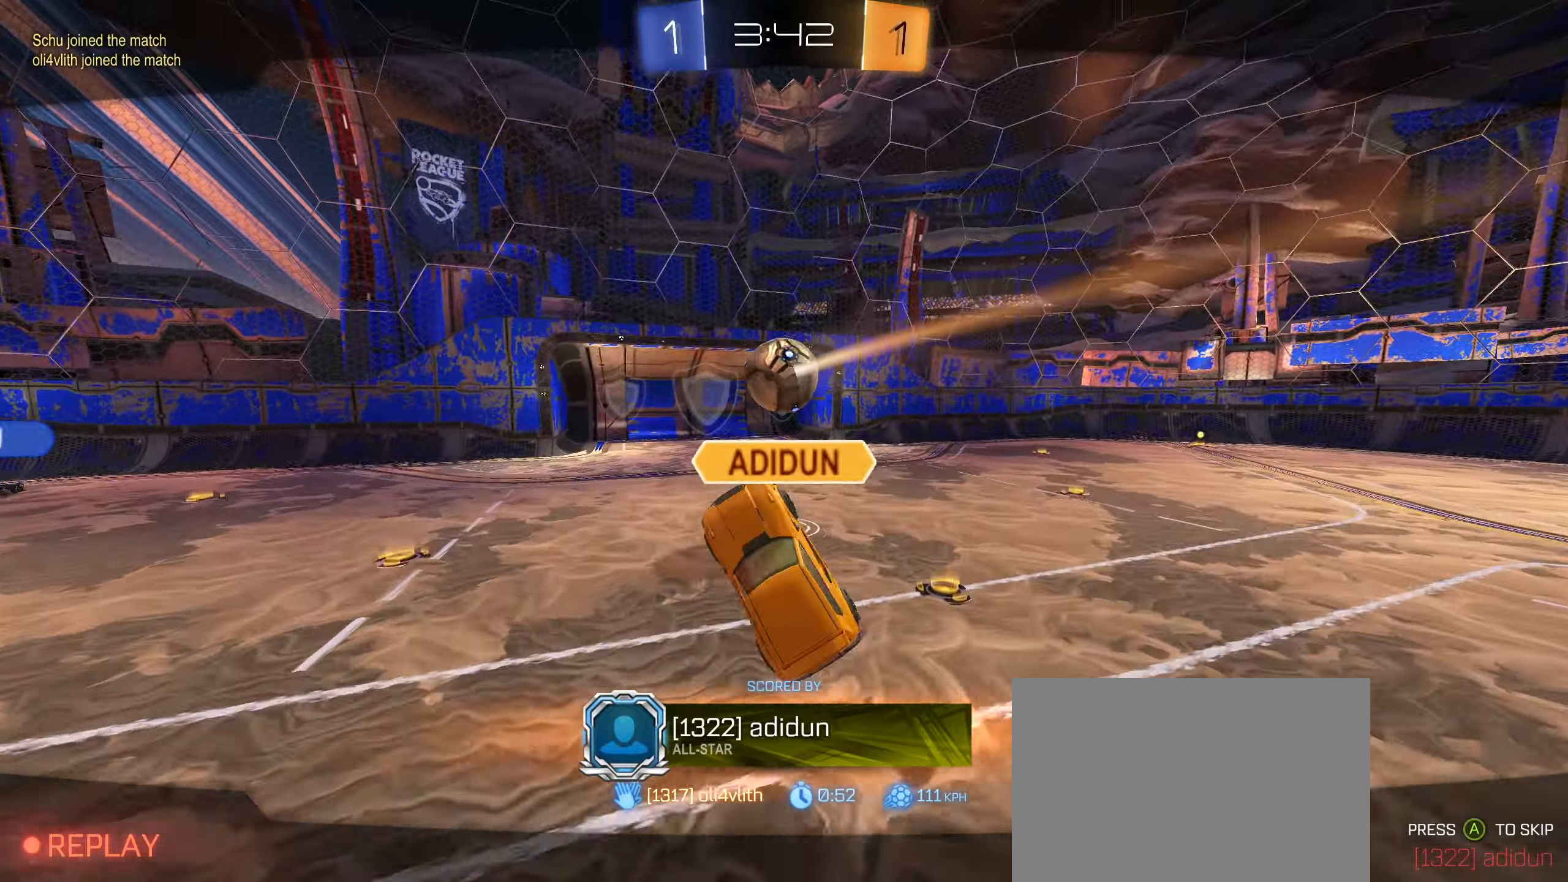
{"buttons": ["CROSS"], "left_stick": "center", "right_stick": "center", "events": [[100, "CROSS", "up"], [434, "CROSS", "down"]]}
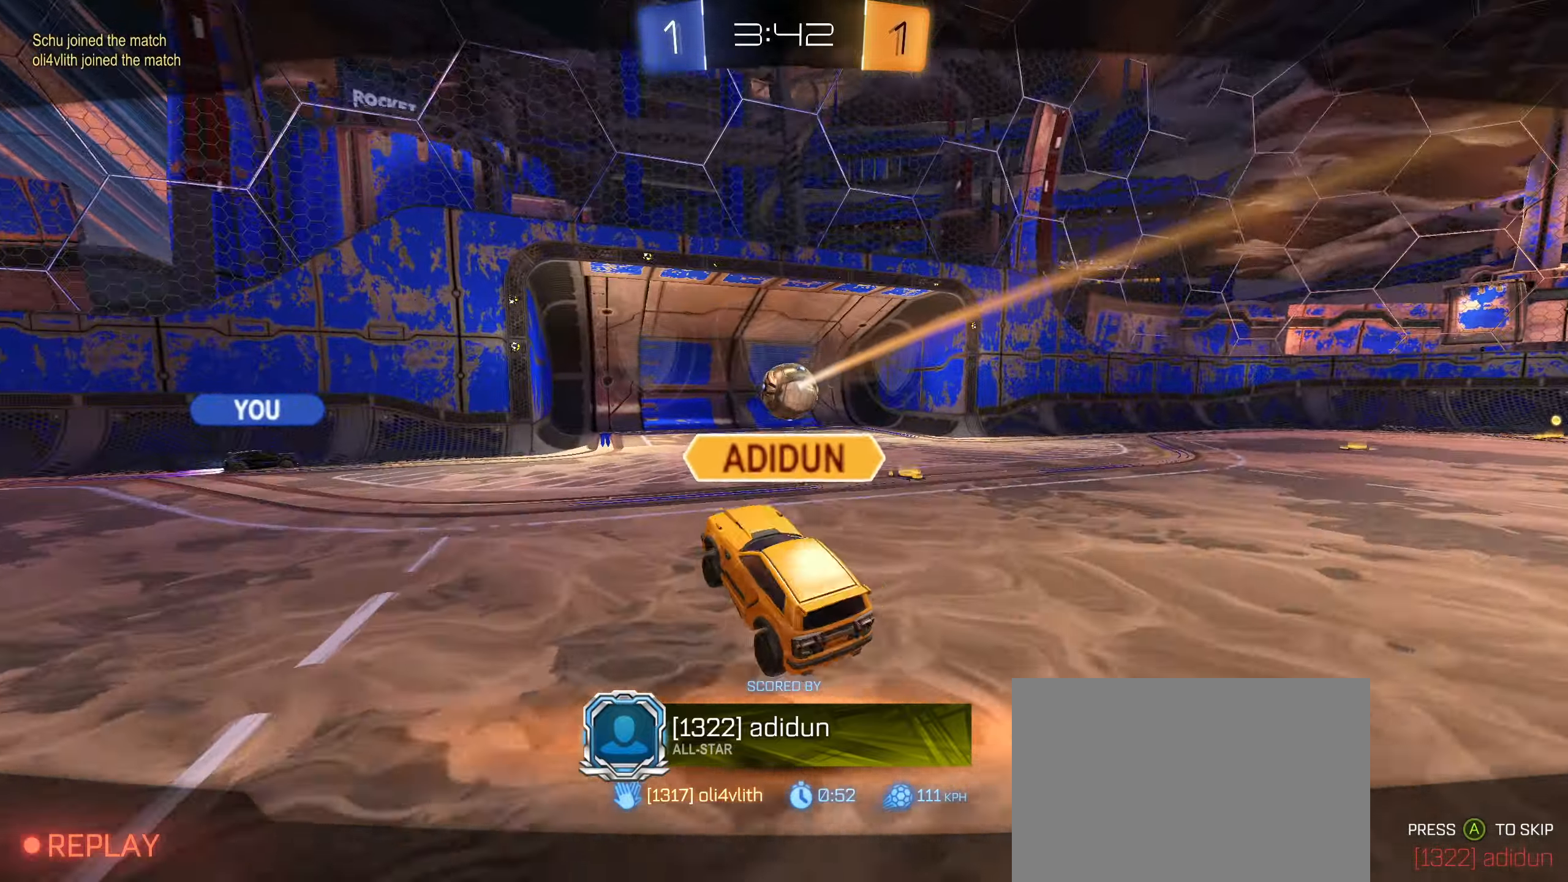
{"buttons": [], "left_stick": "center", "right_stick": "center", "events": [[67, "CROSS", "up"]]}
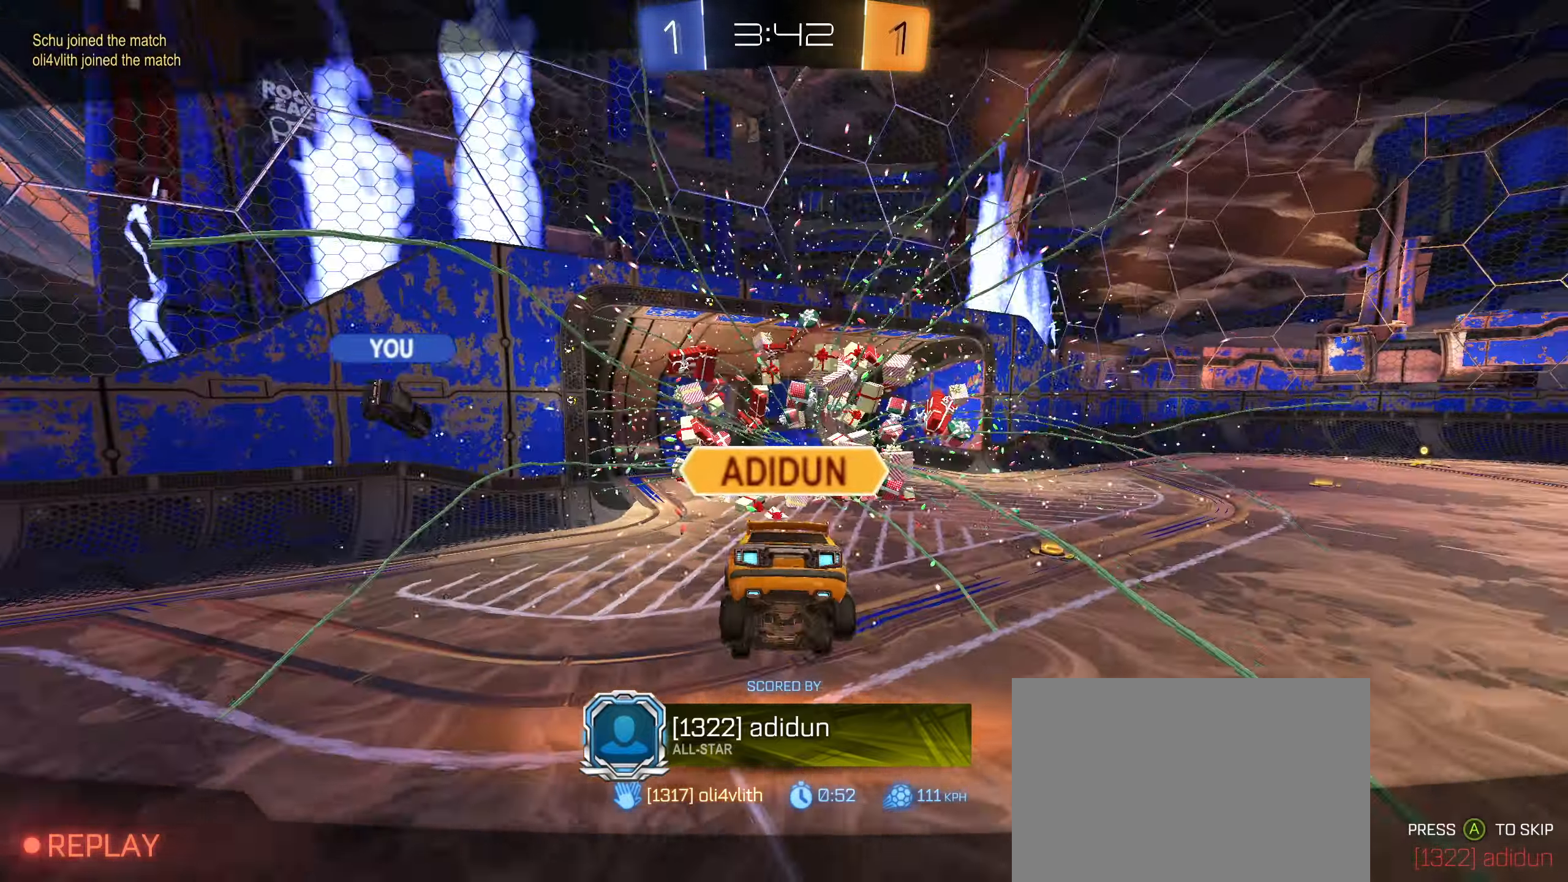
{"buttons": [], "left_stick": "center", "right_stick": "center", "events": []}
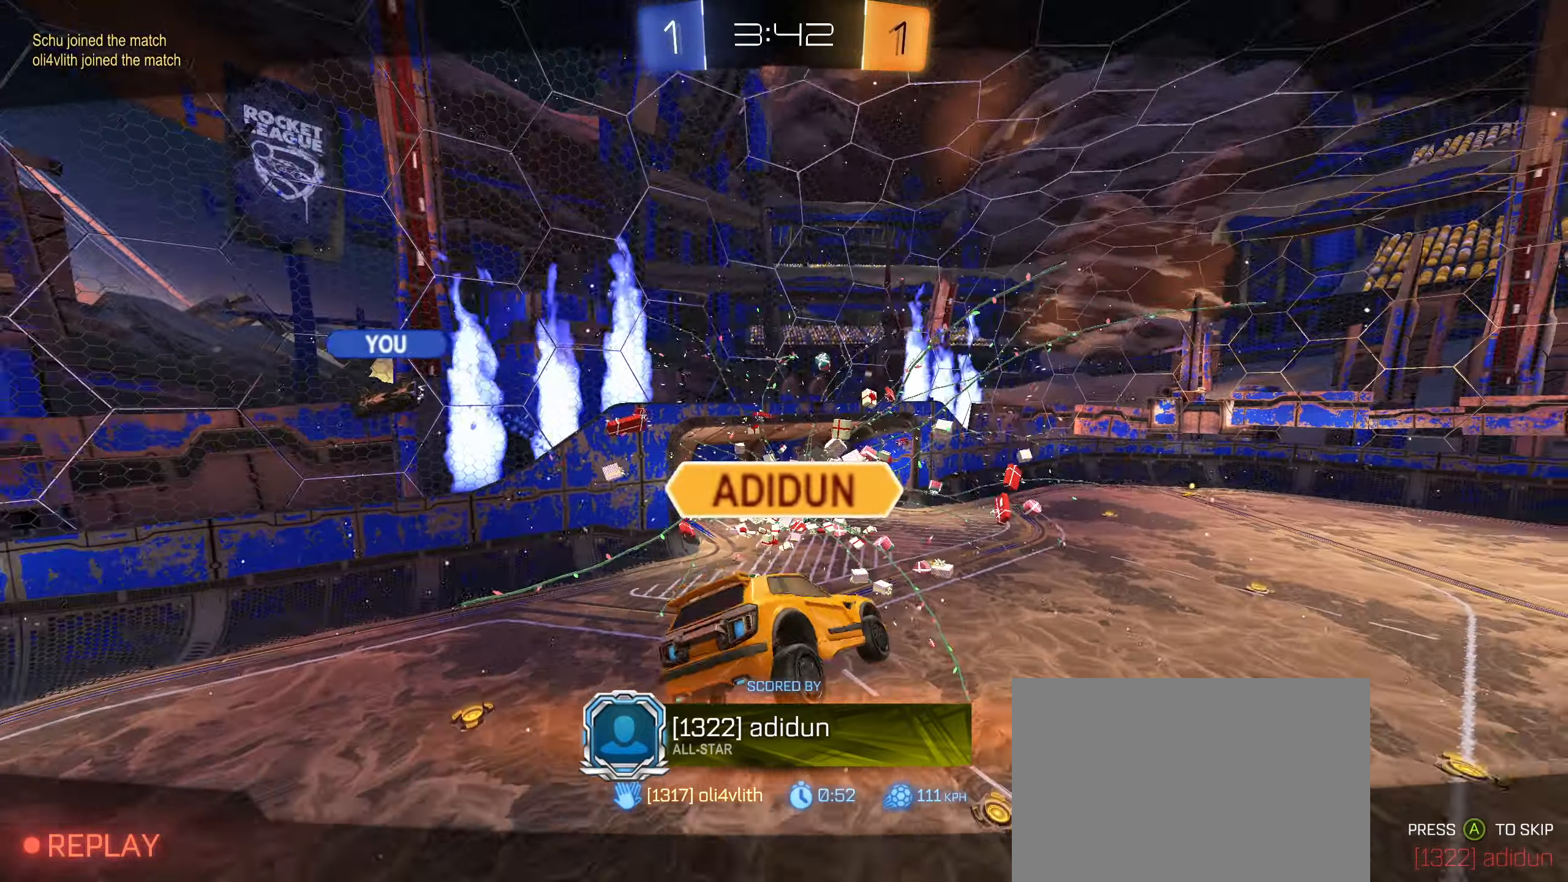
{"buttons": [], "left_stick": "center", "right_stick": "center", "events": []}
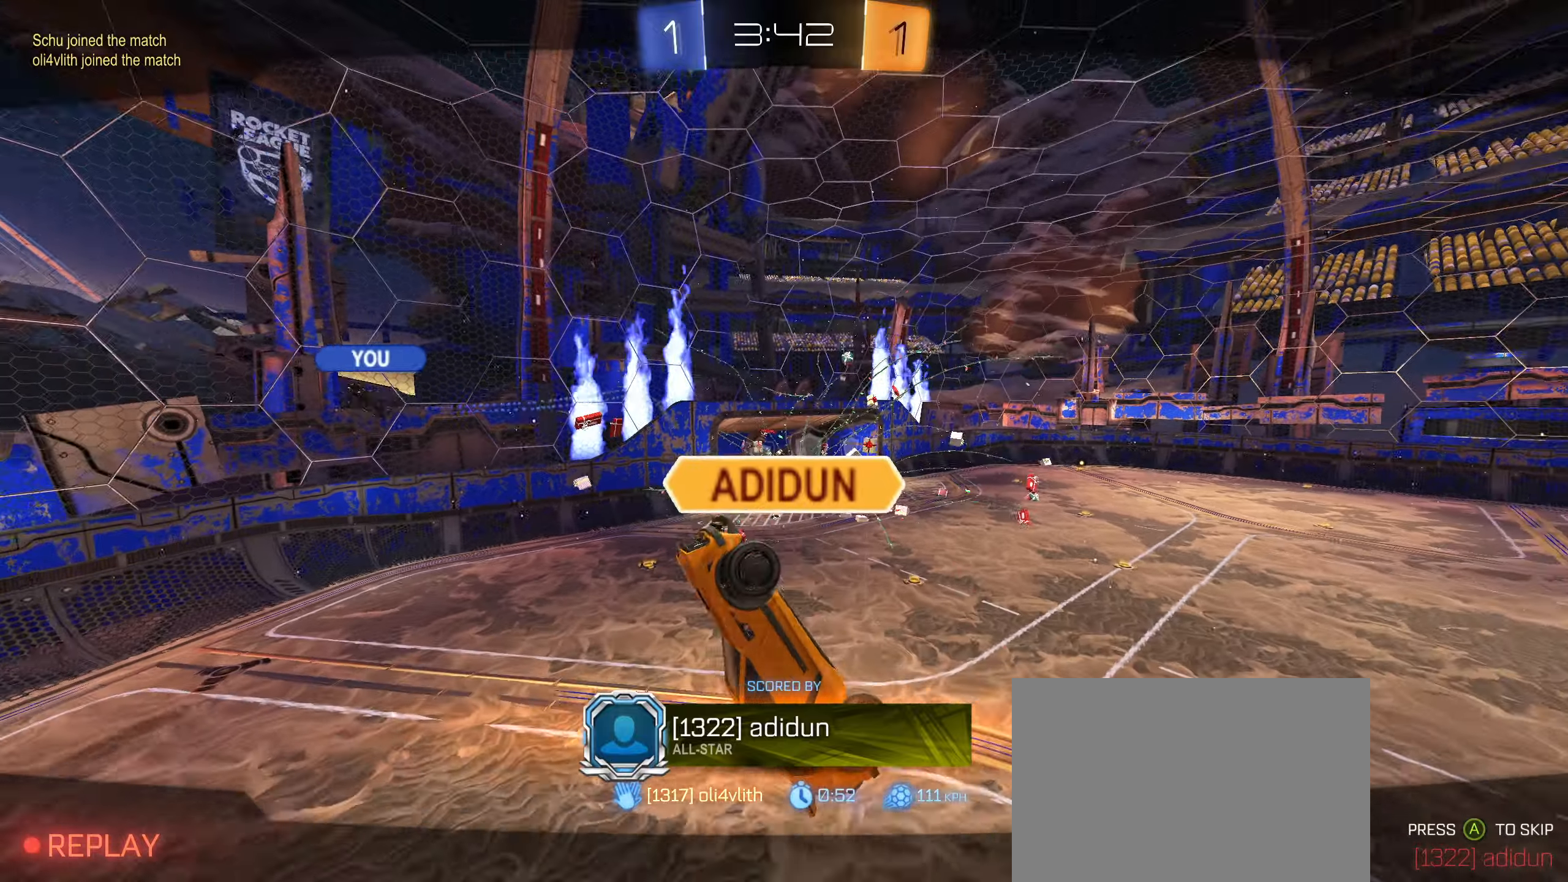
{"buttons": [], "left_stick": "center", "right_stick": "center", "events": []}
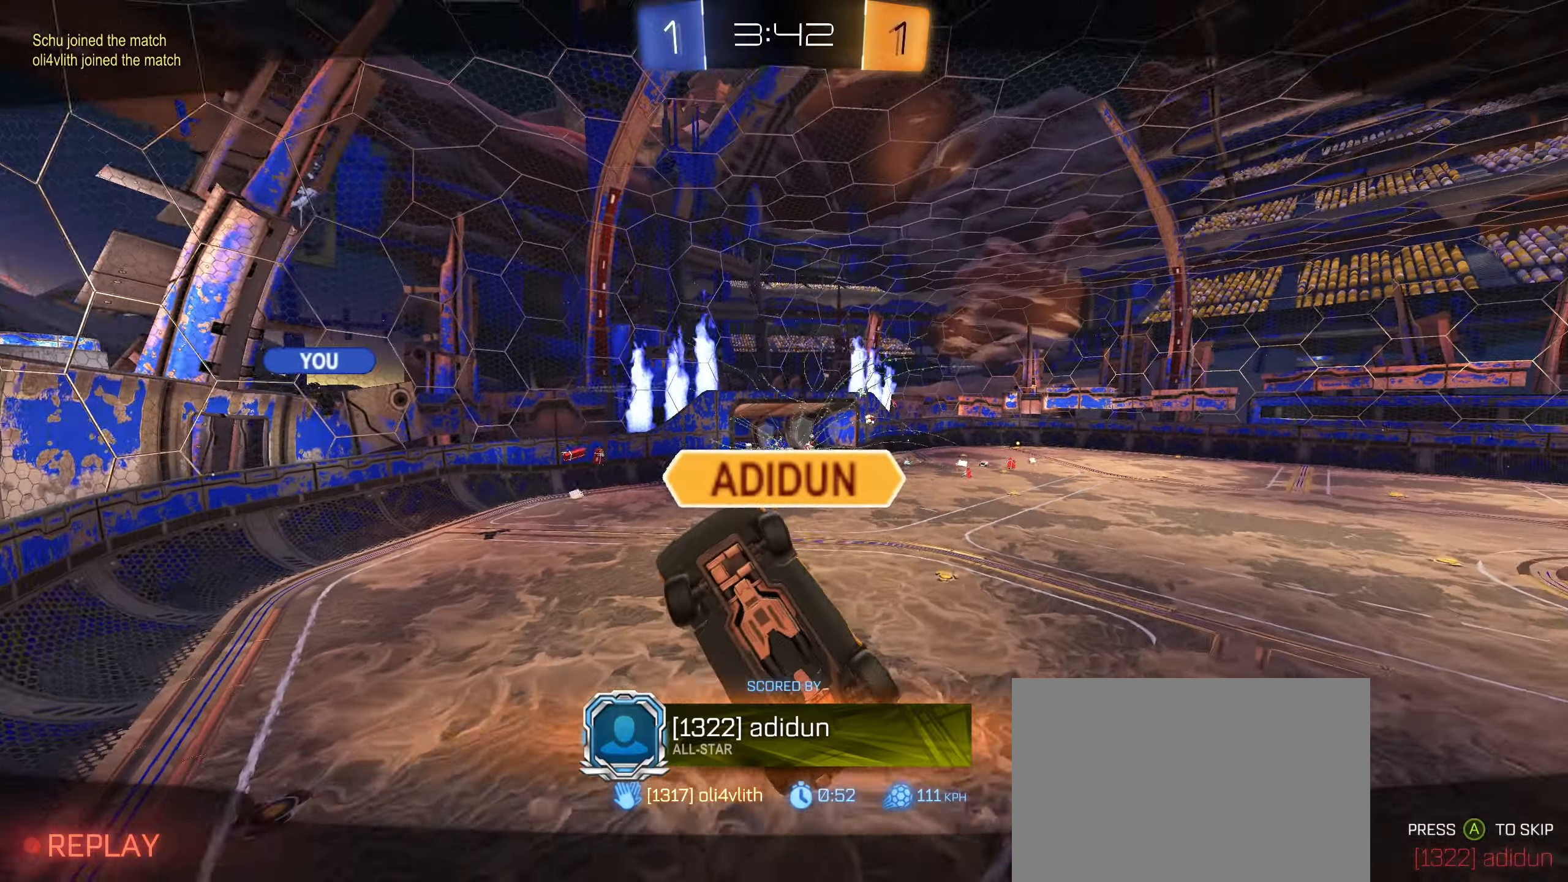
{"buttons": [], "left_stick": "center", "right_stick": "center", "events": []}
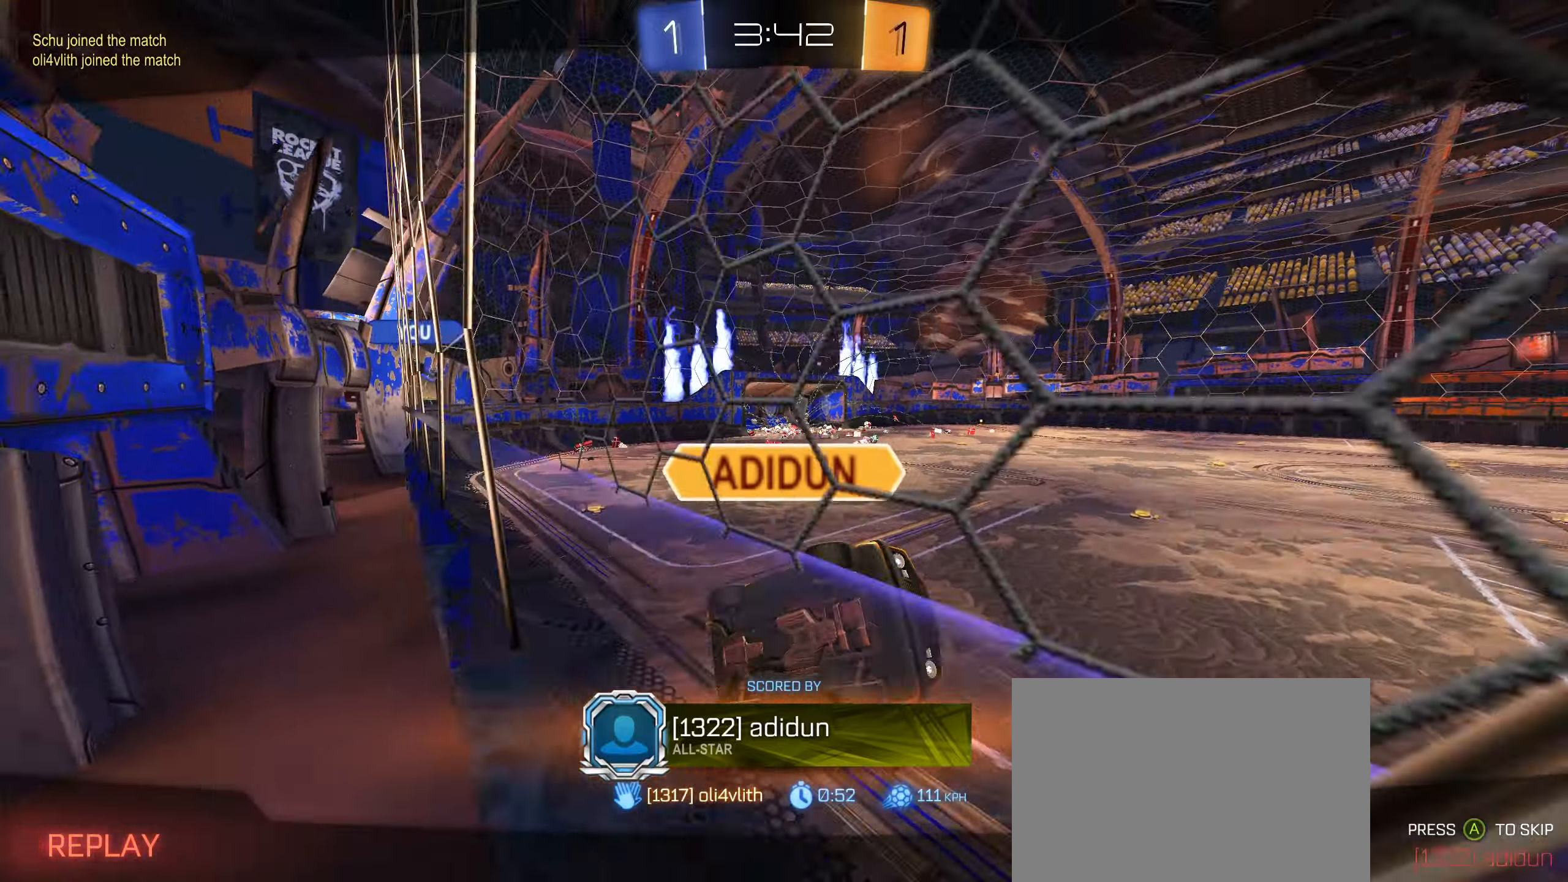
{"buttons": ["L2", "R2"], "left_stick": "up-right", "right_stick": "center", "events": [[283, "L2", "down"], [350, "left_stick", "left"], [450, "R2", "down"], [483, "left_stick", "up-right"]]}
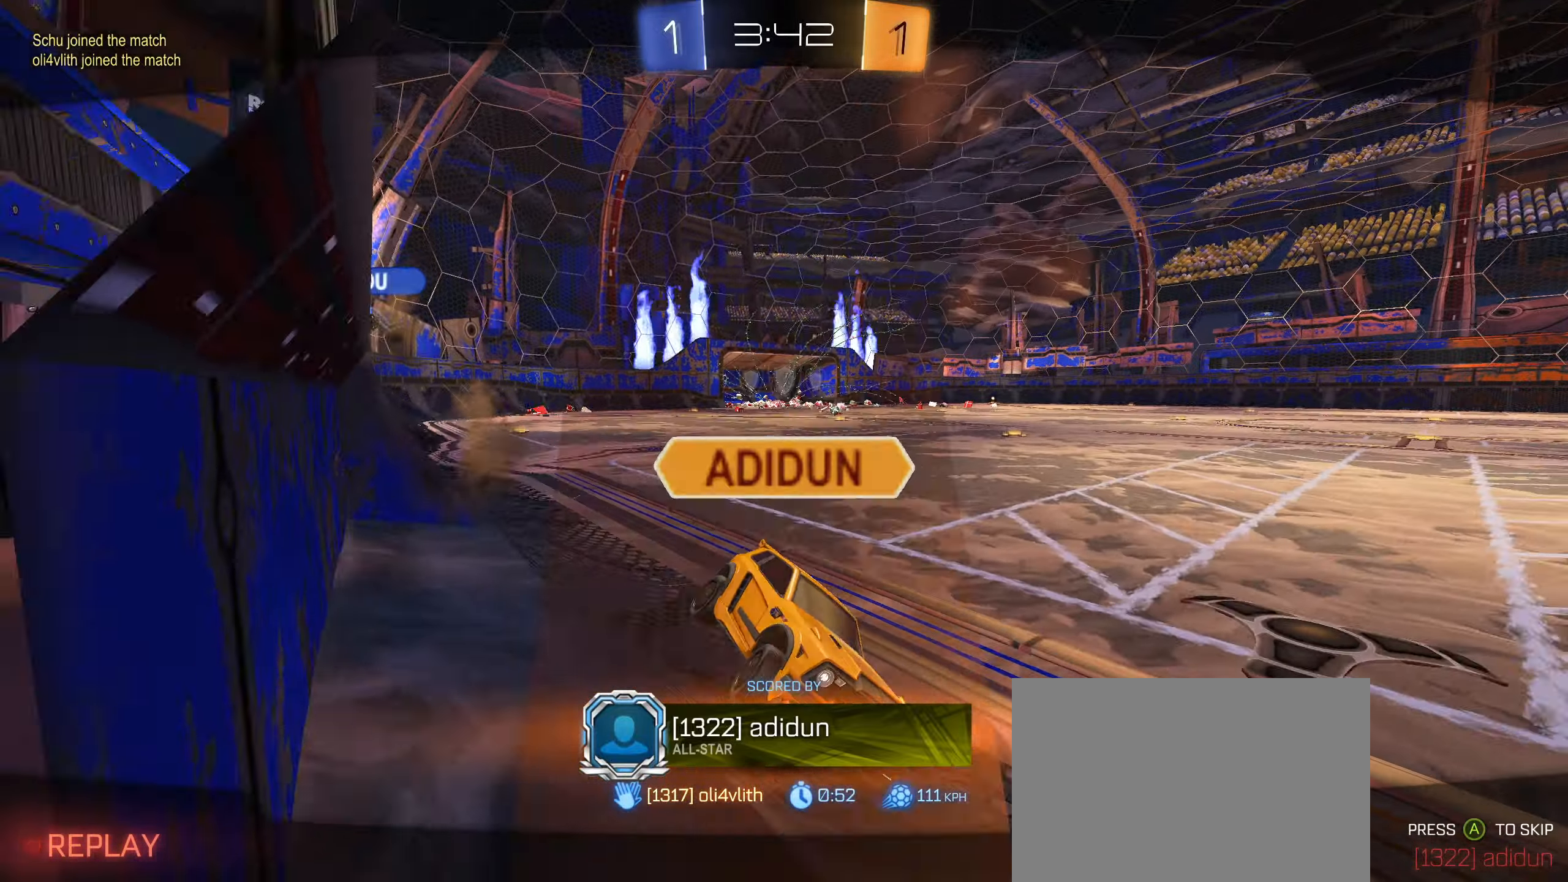
{"buttons": ["L2", "R2"], "left_stick": "up-right", "right_stick": "center", "events": [[33, "left_stick", "center"], [83, "left_stick", "down-left"], [150, "L2", "up"], [233, "left_stick", "right"], [250, "L2", "down"], [350, "left_stick", "down-left"], [383, "L2", "up"], [466, "L2", "down"], [483, "left_stick", "up-right"]]}
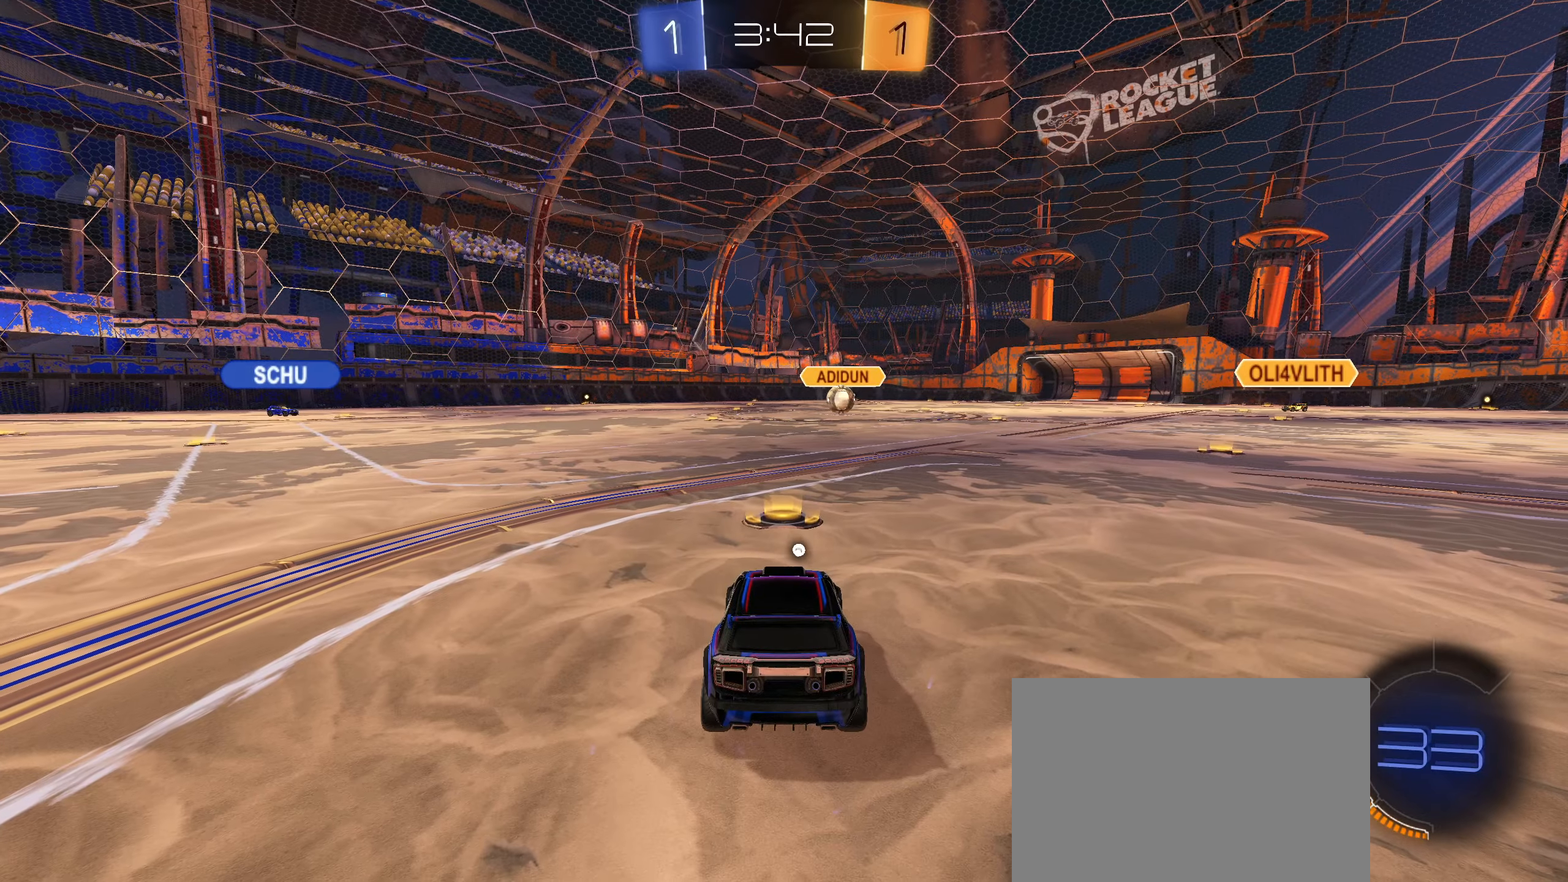
{"buttons": ["L2", "R2"], "left_stick": "up-right", "right_stick": "center", "events": [[100, "left_stick", "down-left"], [200, "left_stick", "up-right"], [333, "left_stick", "down-left"], [366, "L2", "up"], [433, "L2", "down"], [433, "left_stick", "up-right"]]}
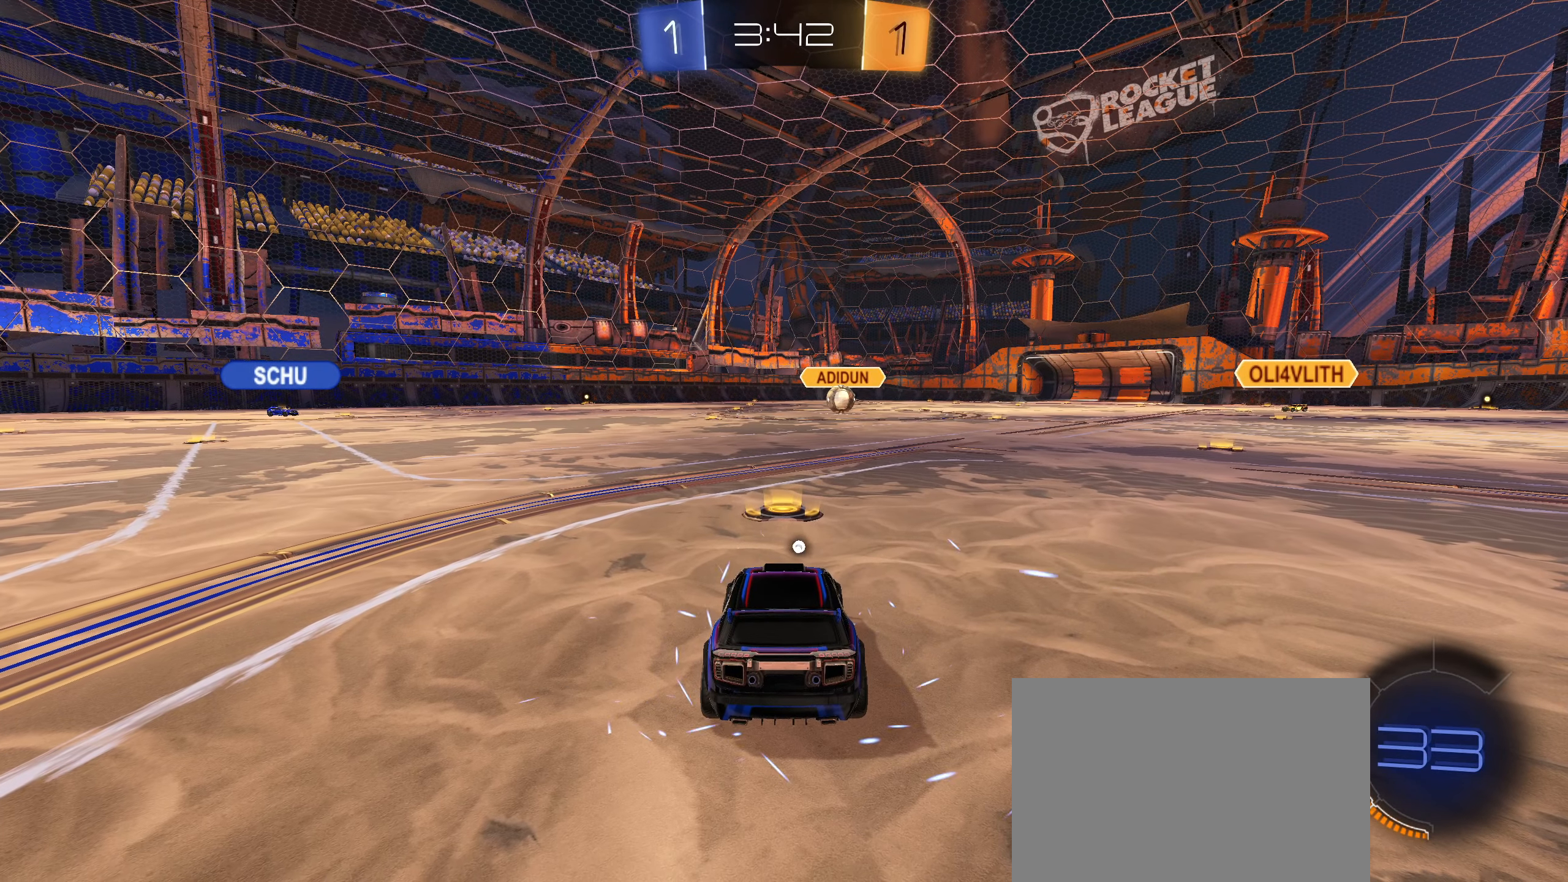
{"buttons": [], "left_stick": "center", "right_stick": "center", "events": [[66, "left_stick", "down-left"], [83, "L2", "up"], [183, "left_stick", "up-right"], [300, "R2", "up"], [300, "left_stick", "center"]]}
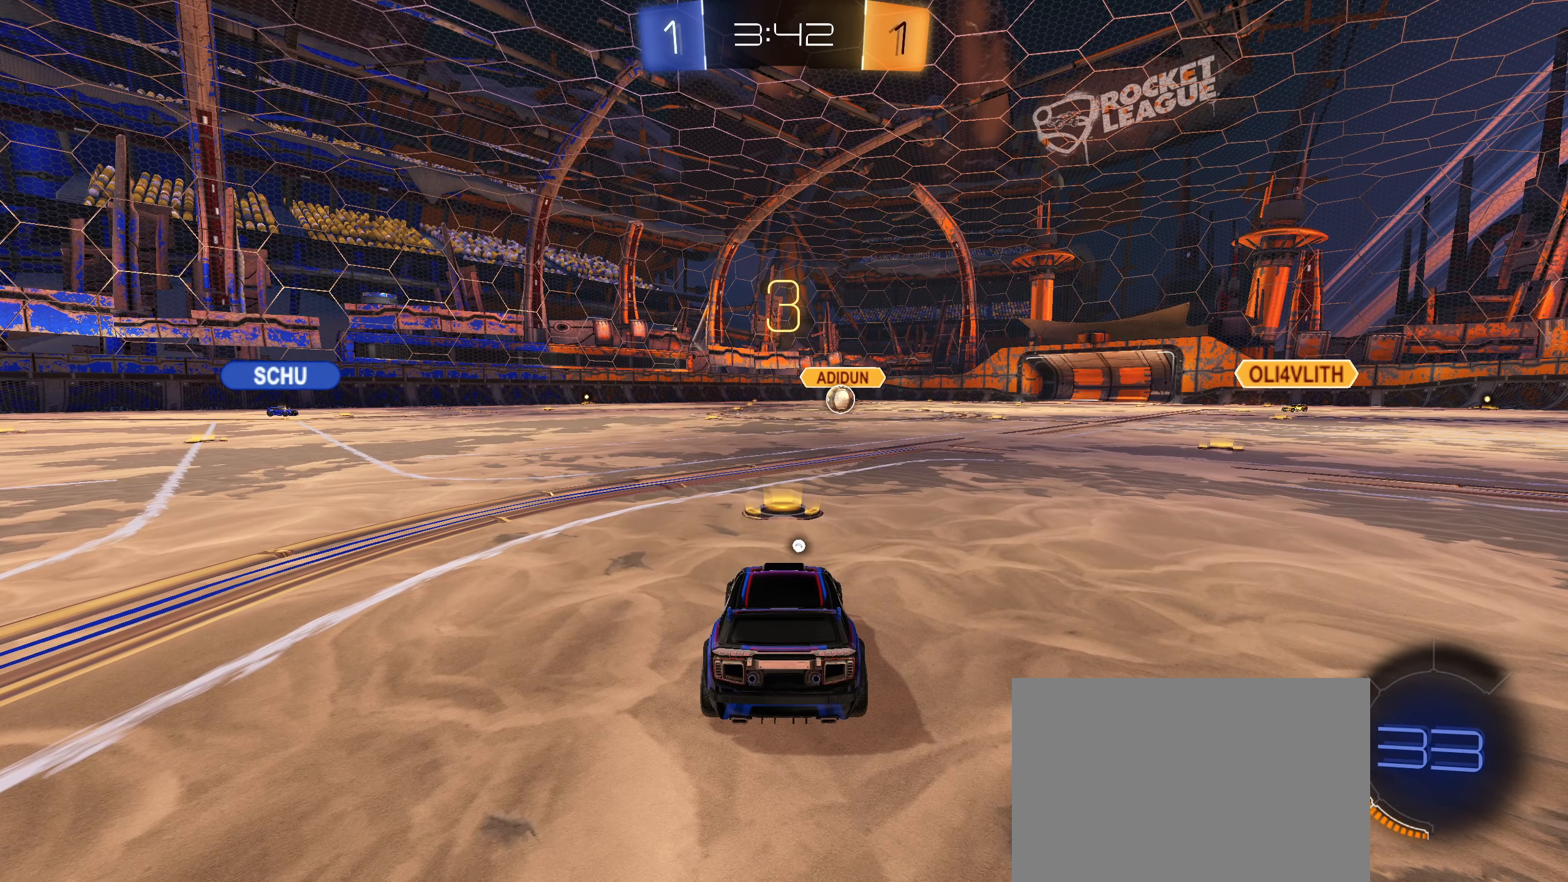
{"buttons": [], "left_stick": "center", "right_stick": "center", "events": []}
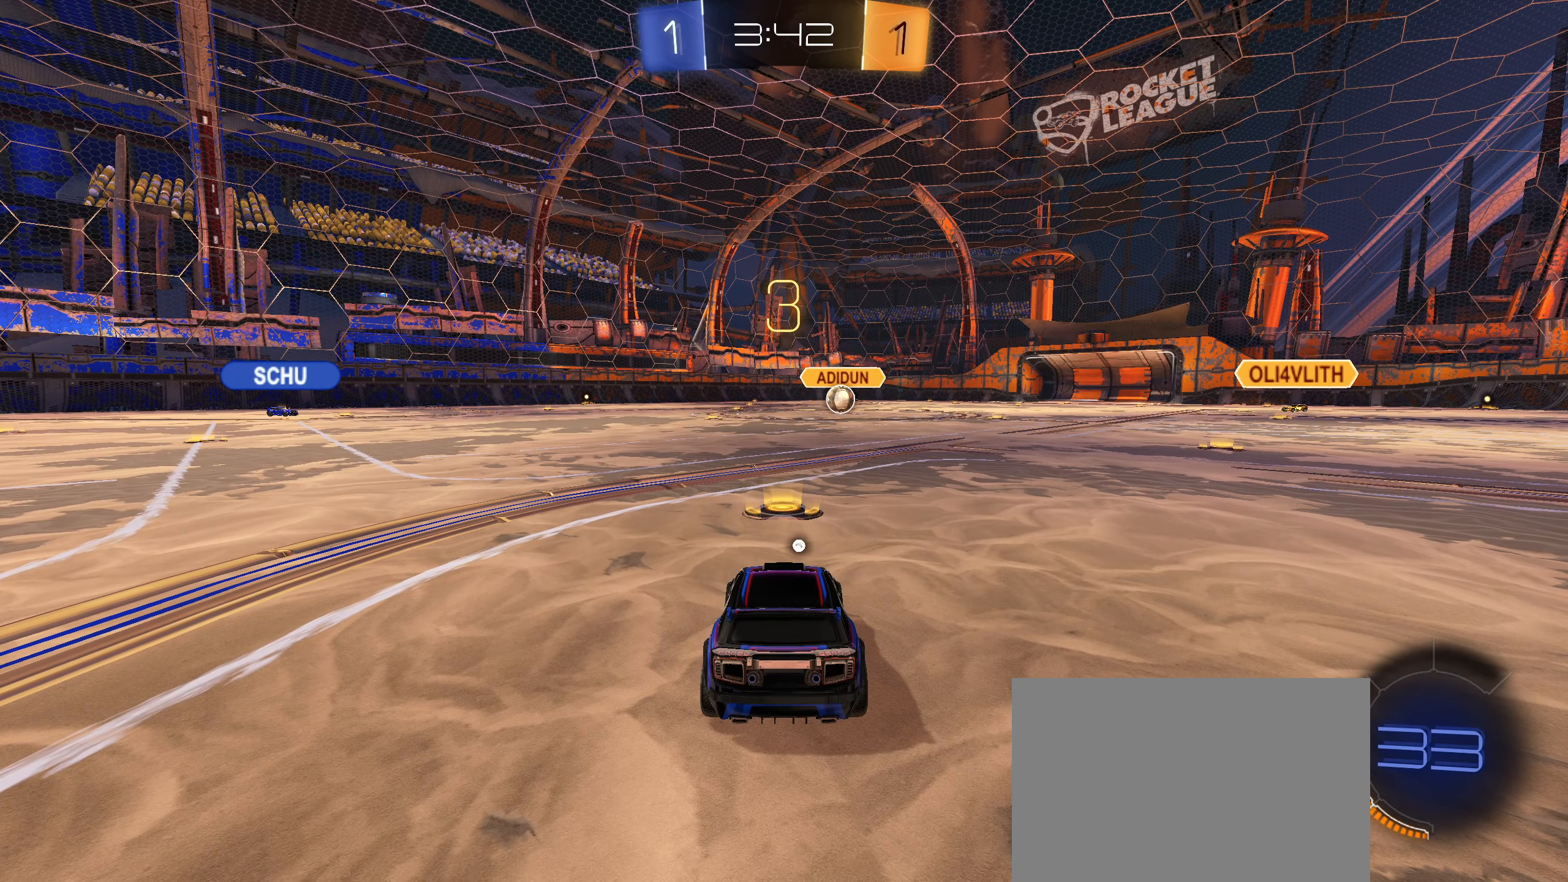
{"buttons": ["L2"], "left_stick": "up-right", "right_stick": "center"}
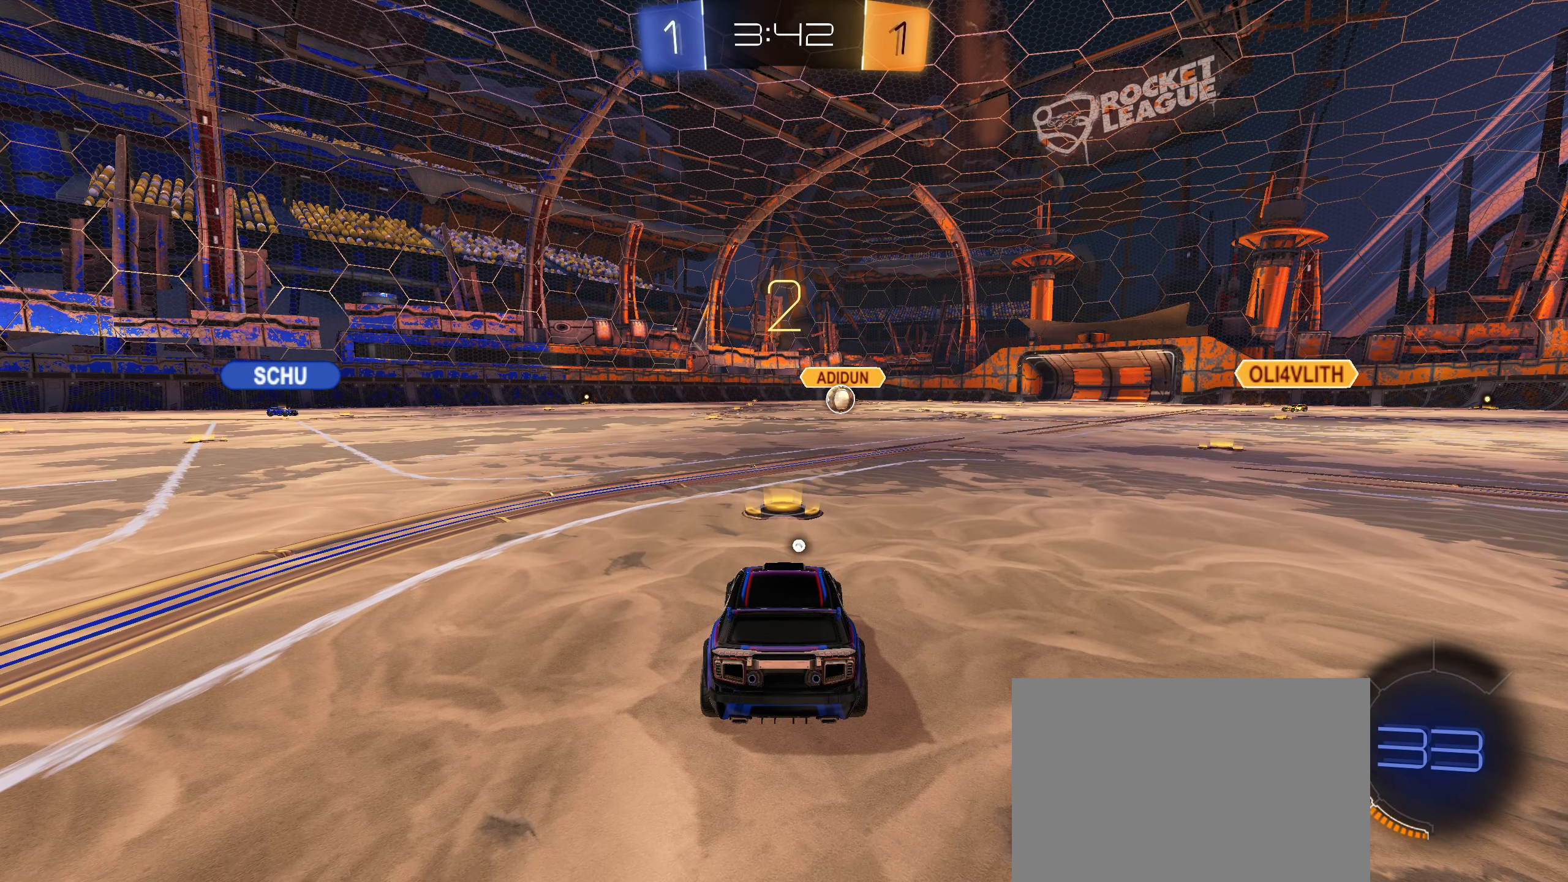
{"buttons": ["L2"], "left_stick": "up-right", "right_stick": "center", "events": [[50, "left_stick", "left"], [183, "left_stick", "up-right"], [316, "left_stick", "up-left"], [416, "left_stick", "up-right"]]}
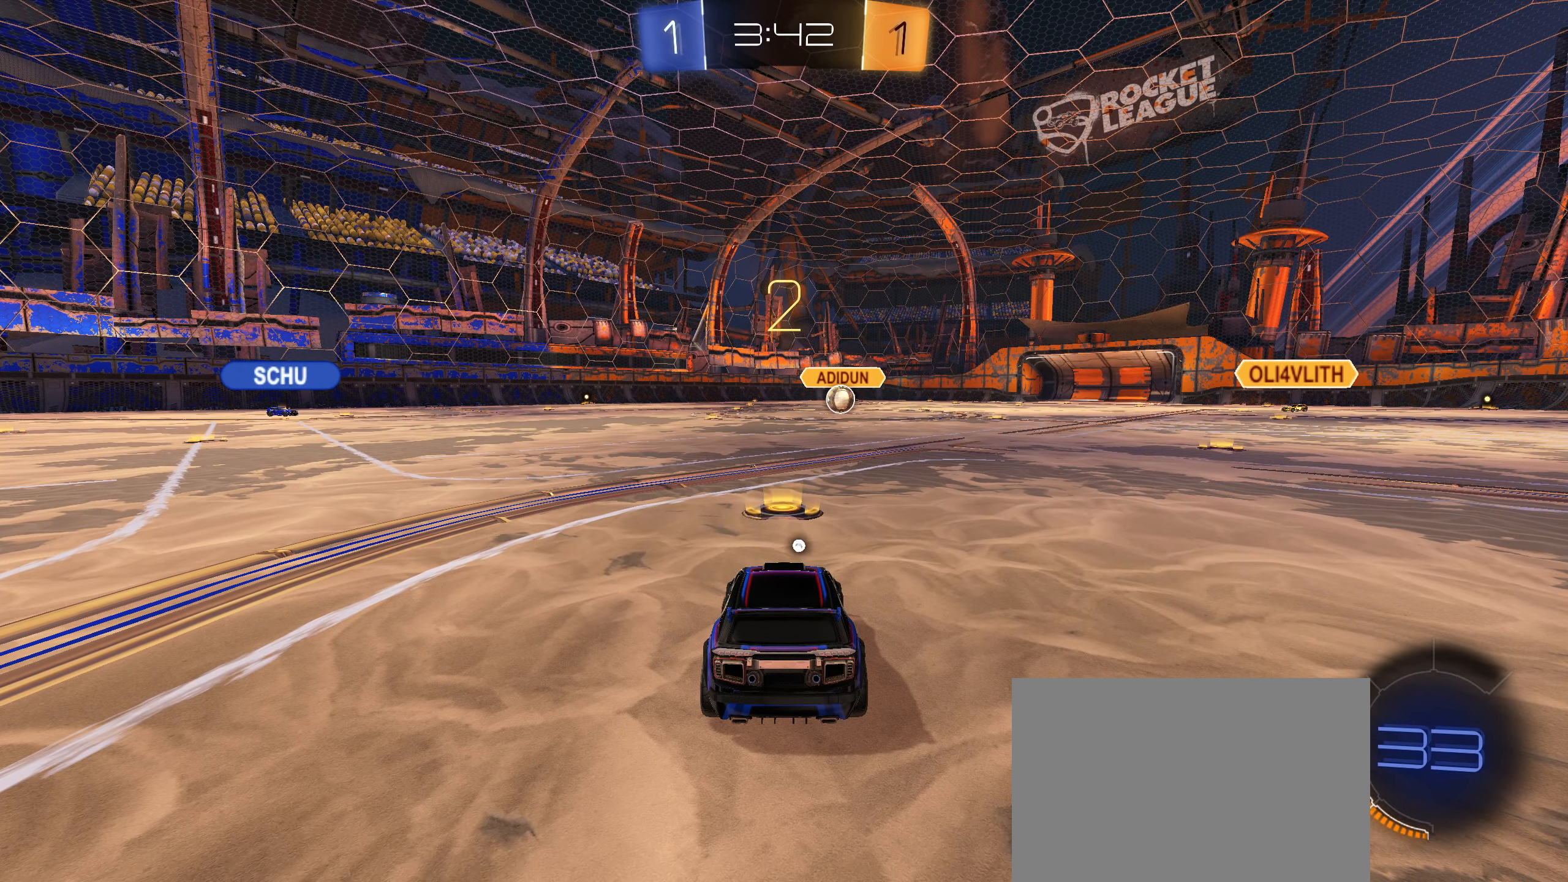
{"buttons": ["L2"], "left_stick": "up-right", "right_stick": "center", "events": [[66, "left_stick", "left"], [166, "left_stick", "up-right"], [317, "left_stick", "left"], [433, "left_stick", "up-right"]]}
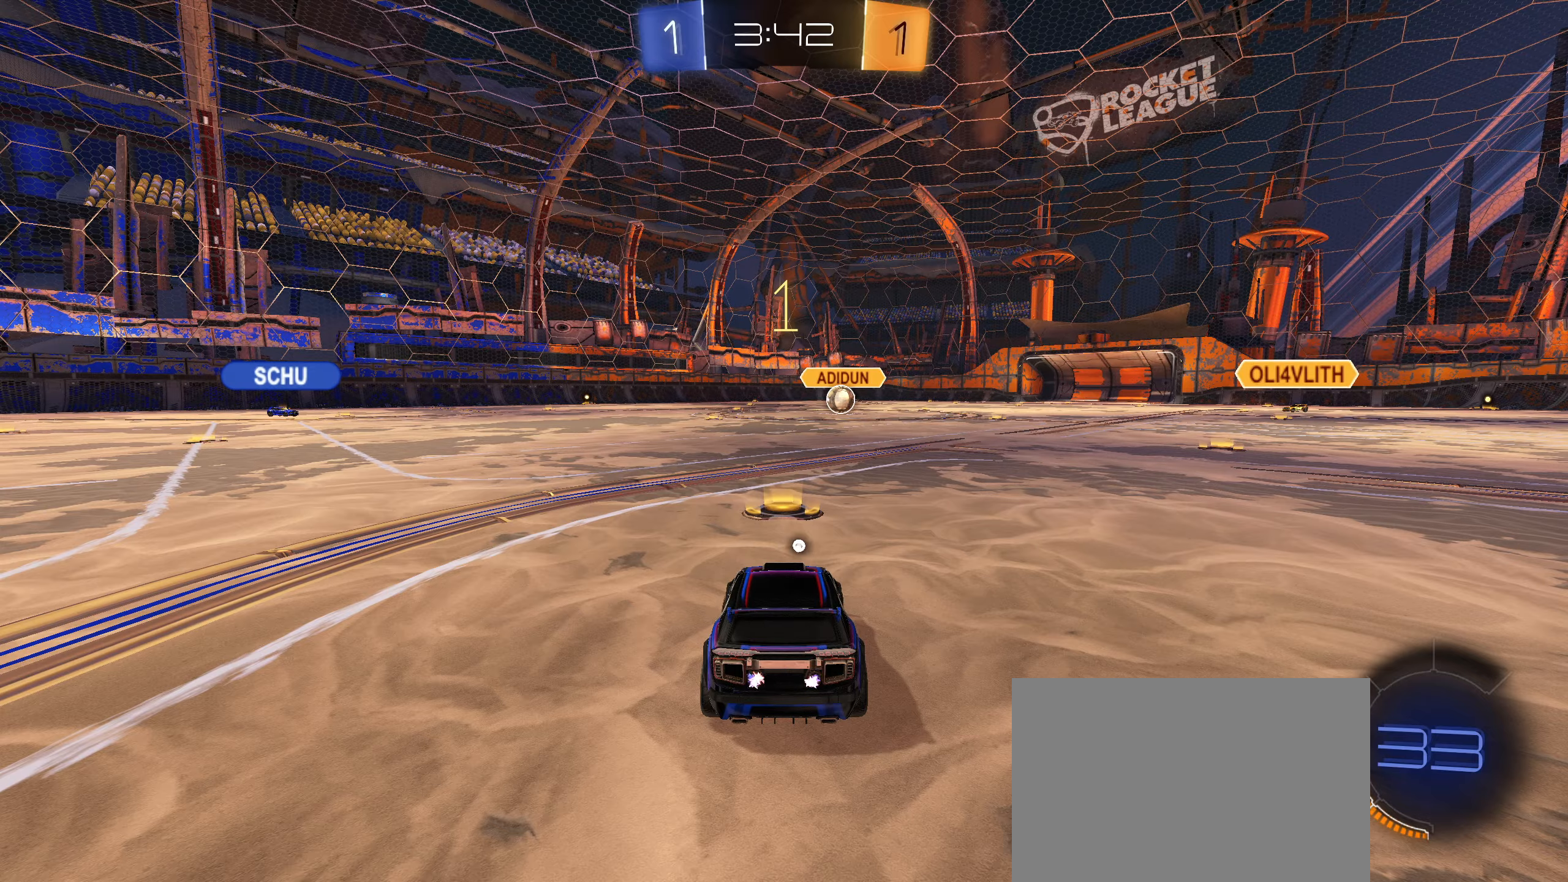
{"buttons": ["L2"], "left_stick": "center", "right_stick": "center", "events": [[83, "left_stick", "left"], [200, "left_stick", "right"], [300, "left_stick", "center"]]}
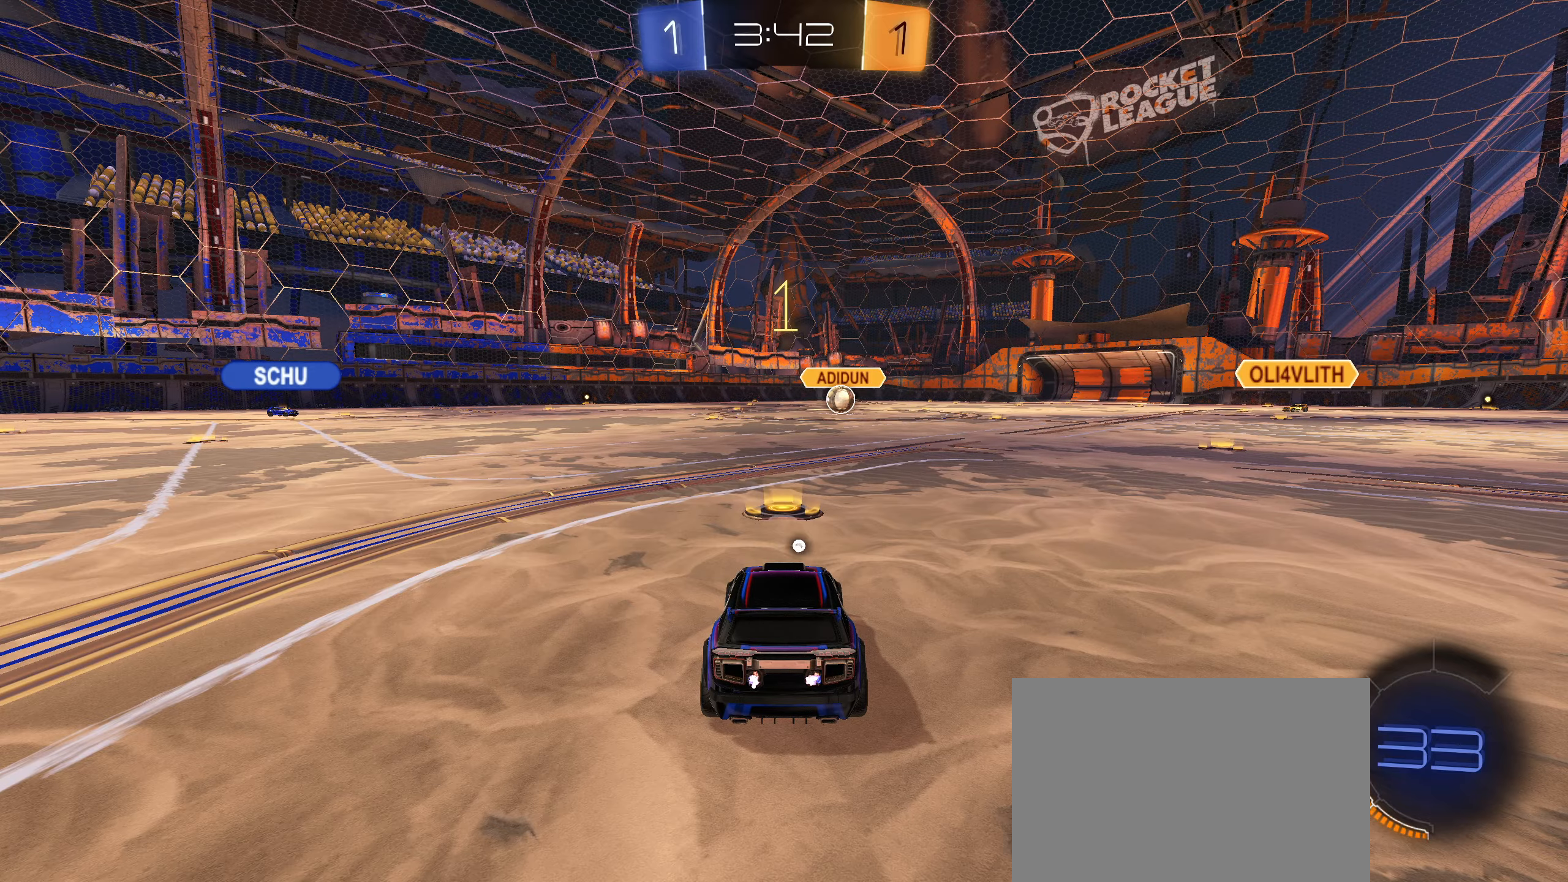
{"buttons": ["L2"], "left_stick": "down", "right_stick": "center", "events": [[167, "left_stick", "left"], [317, "left_stick", "center"], [400, "left_stick", "down"], [417, "CROSS", "down"], [483, "CROSS", "up"]]}
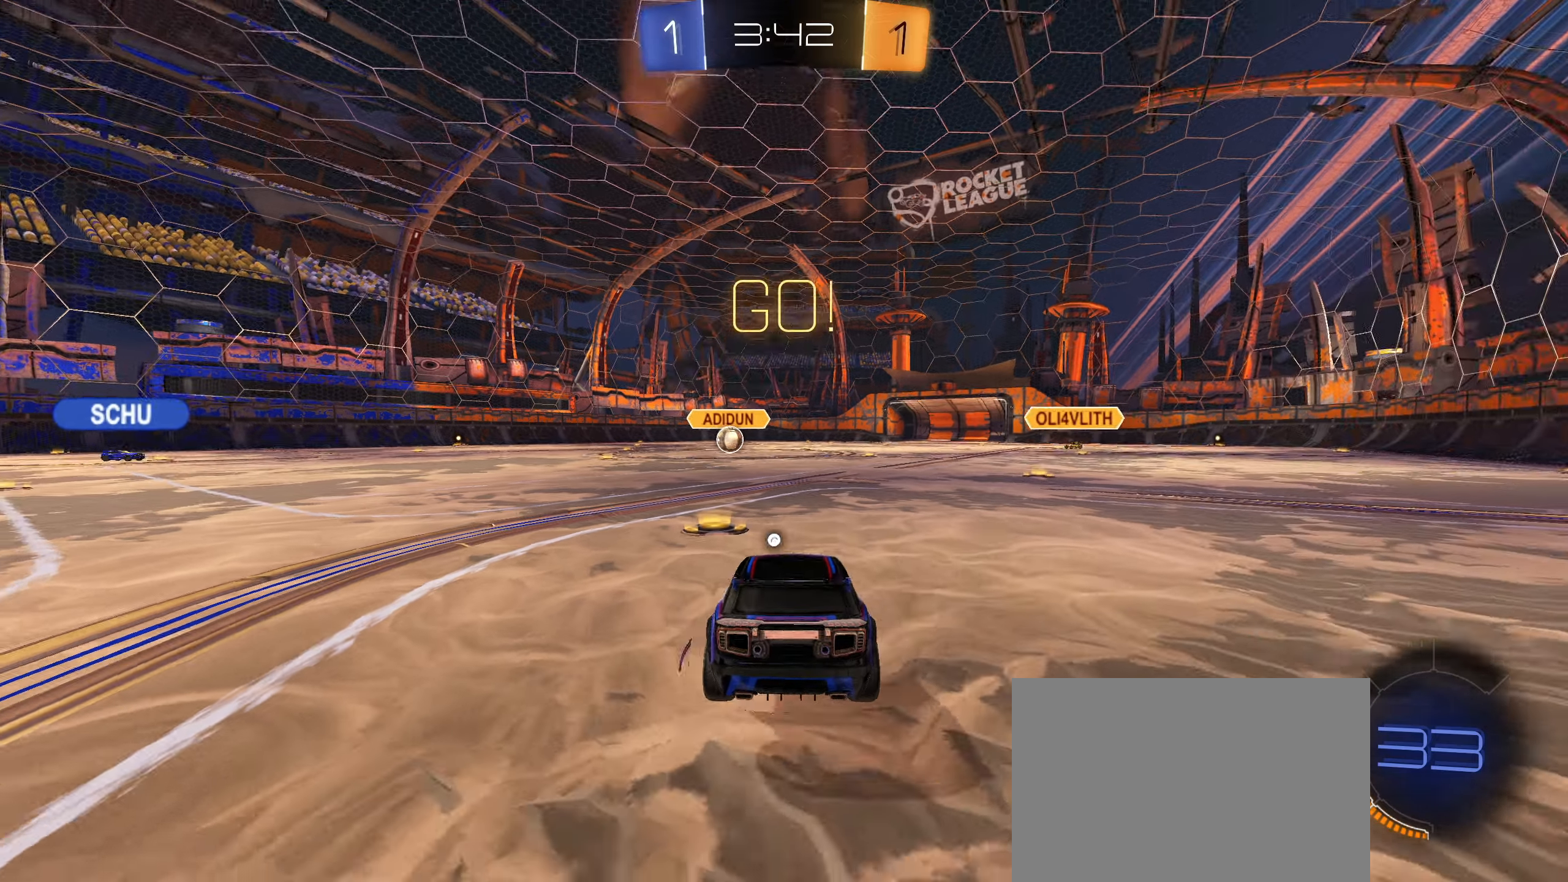
{"buttons": ["CIRCLE", "R1"], "left_stick": "up", "right_stick": "center", "events": [[50, "CROSS", "down"], [50, "L2", "up"], [117, "CROSS", "up"], [317, "left_stick", "up"], [367, "R1", "down"], [500, "CIRCLE", "down"]]}
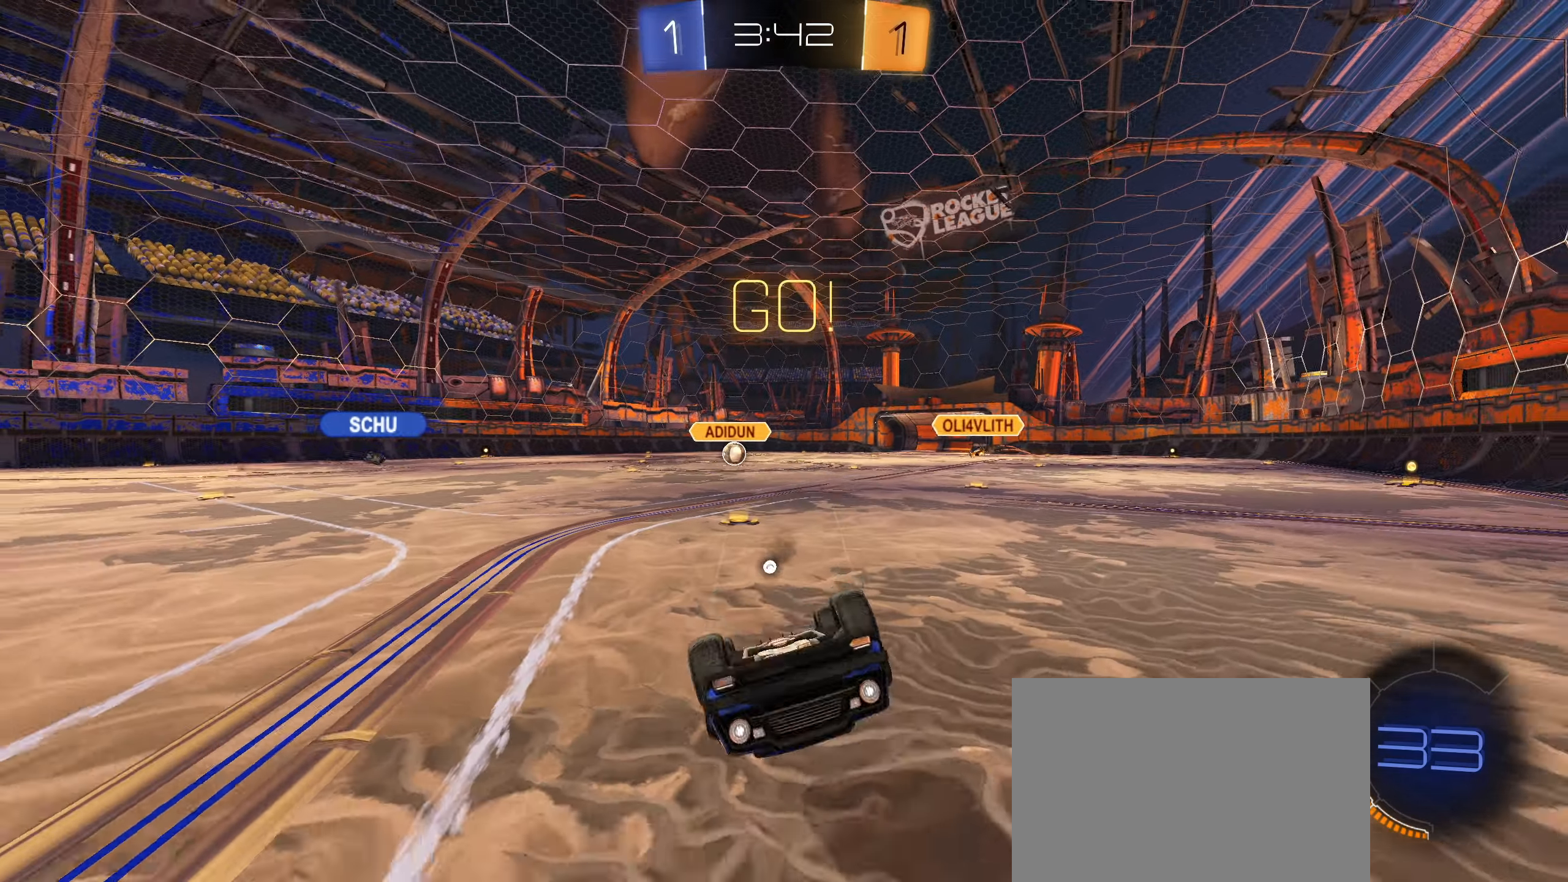
{"buttons": [], "left_stick": "up-right", "right_stick": "center", "events": [[300, "left_stick", "up-right"], [433, "R1", "up"], [450, "CIRCLE", "up"]]}
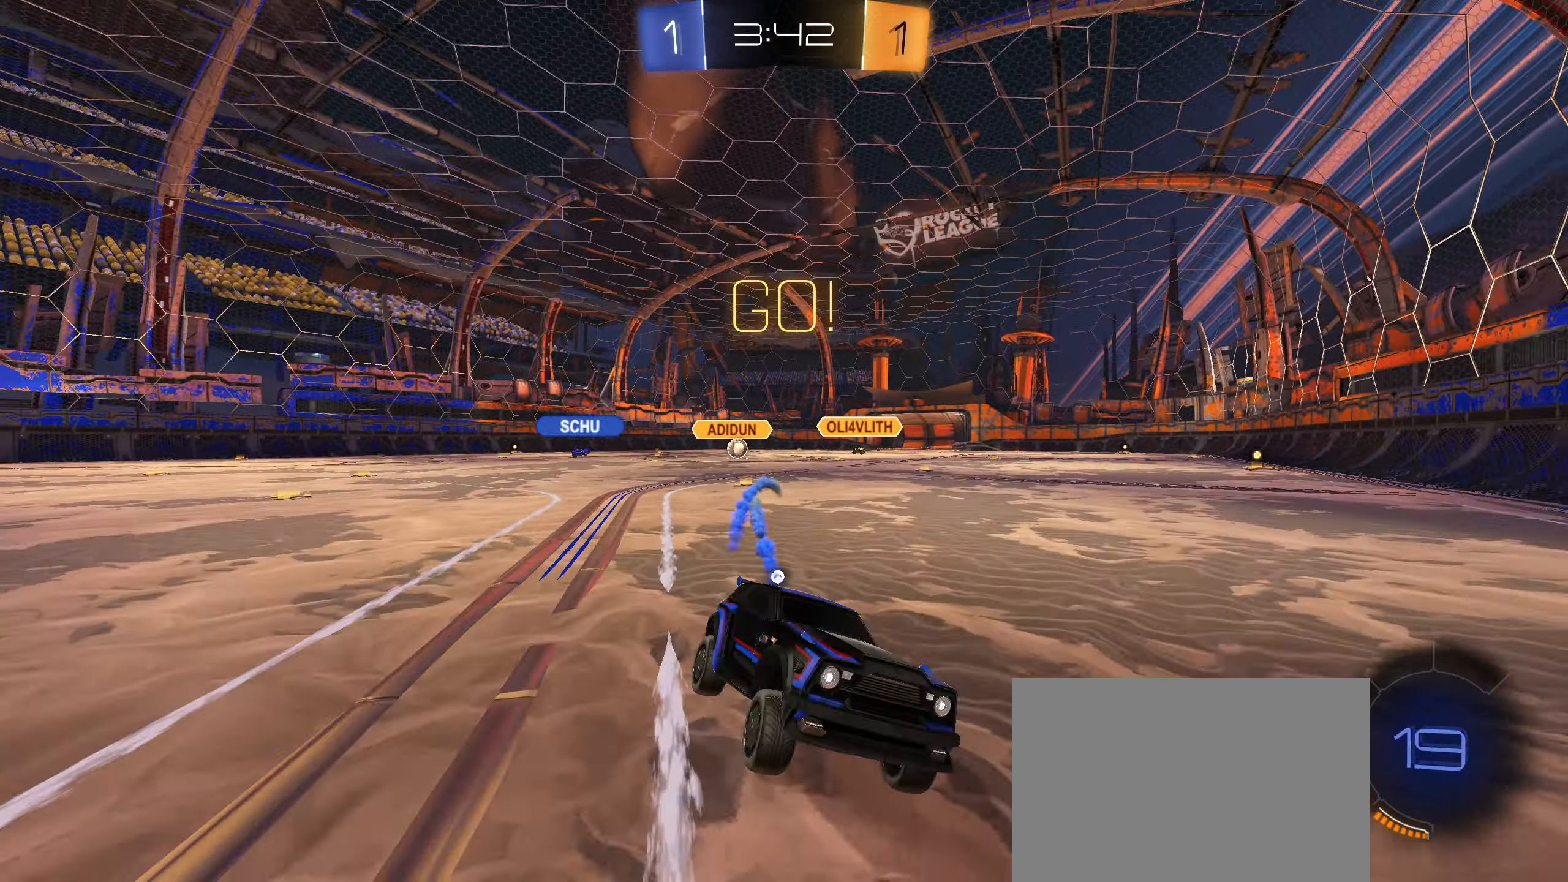
{"buttons": ["R2"], "left_stick": "up-right", "right_stick": "center", "events": [[33, "left_stick", "center"], [83, "R2", "down"], [100, "TRIANGLE", "down"], [150, "left_stick", "up-right"], [200, "TRIANGLE", "up"], [217, "L1", "down"], [383, "L1", "up"]]}
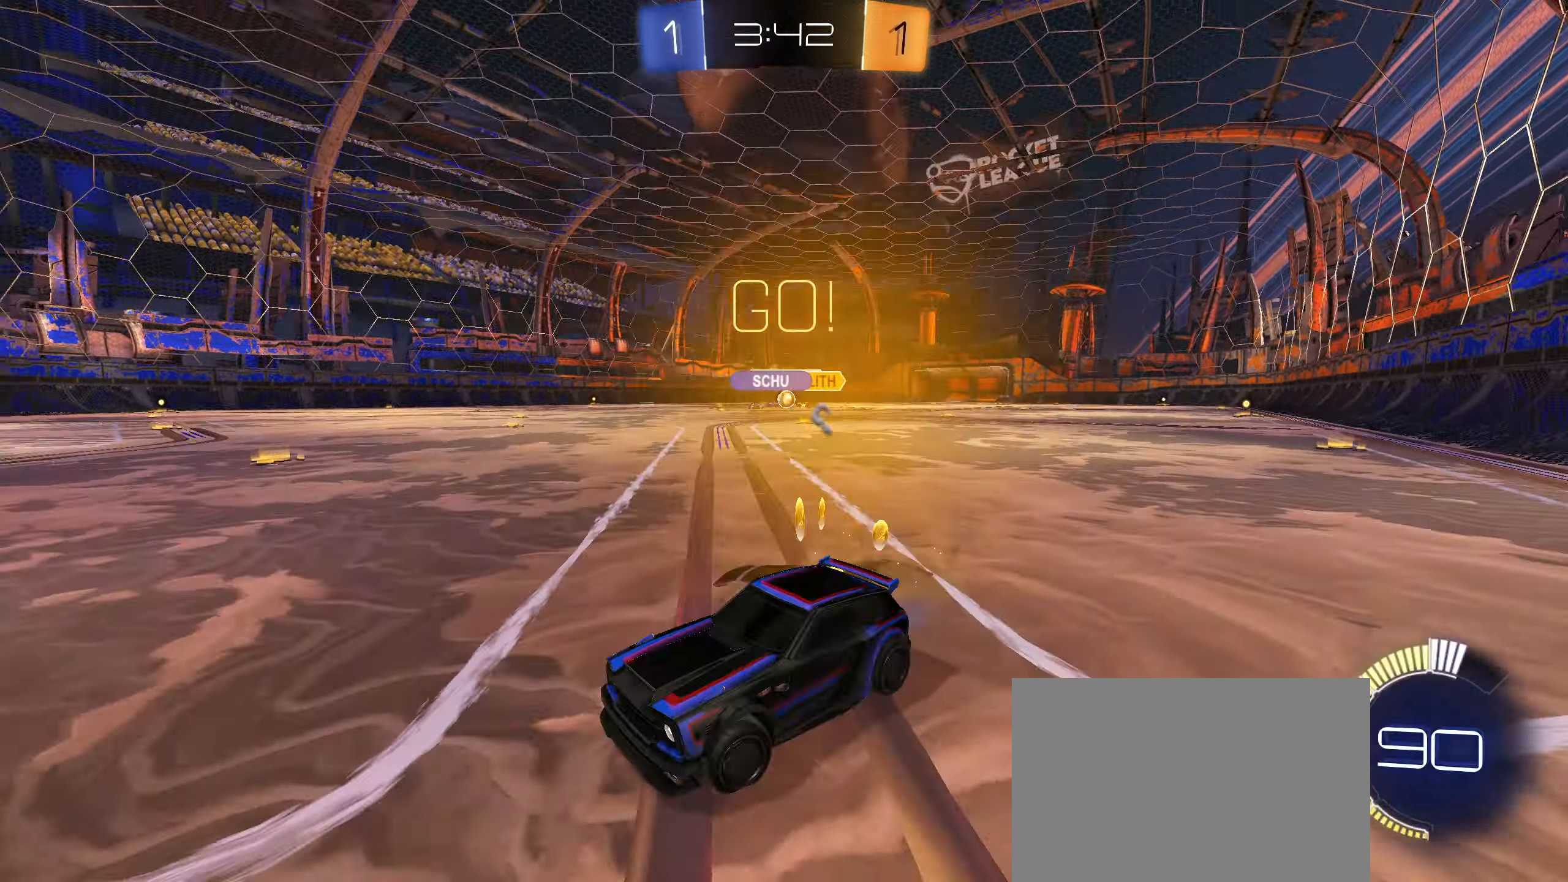
{"buttons": [], "left_stick": "up-right", "right_stick": "center", "events": [[433, "R2", "up"]]}
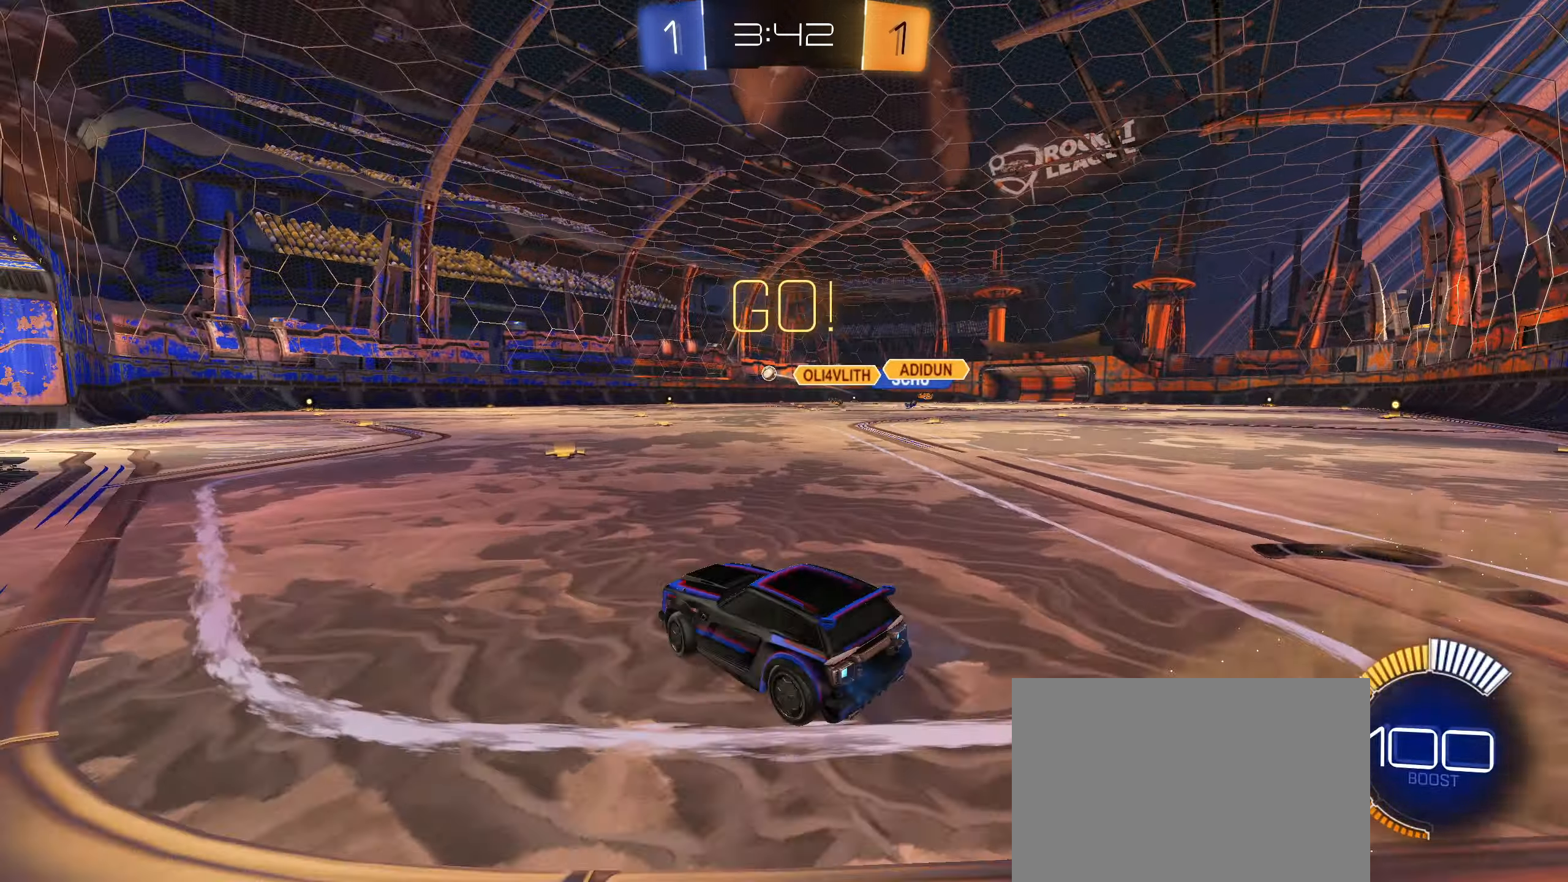
{"buttons": ["CROSS", "CIRCLE", "R1"], "left_stick": "down-right", "right_stick": "center", "events": [[50, "CIRCLE", "down"], [83, "CROSS", "down"], [83, "R1", "down"], [150, "CROSS", "up"], [217, "CROSS", "down"], [333, "left_stick", "down-right"]]}
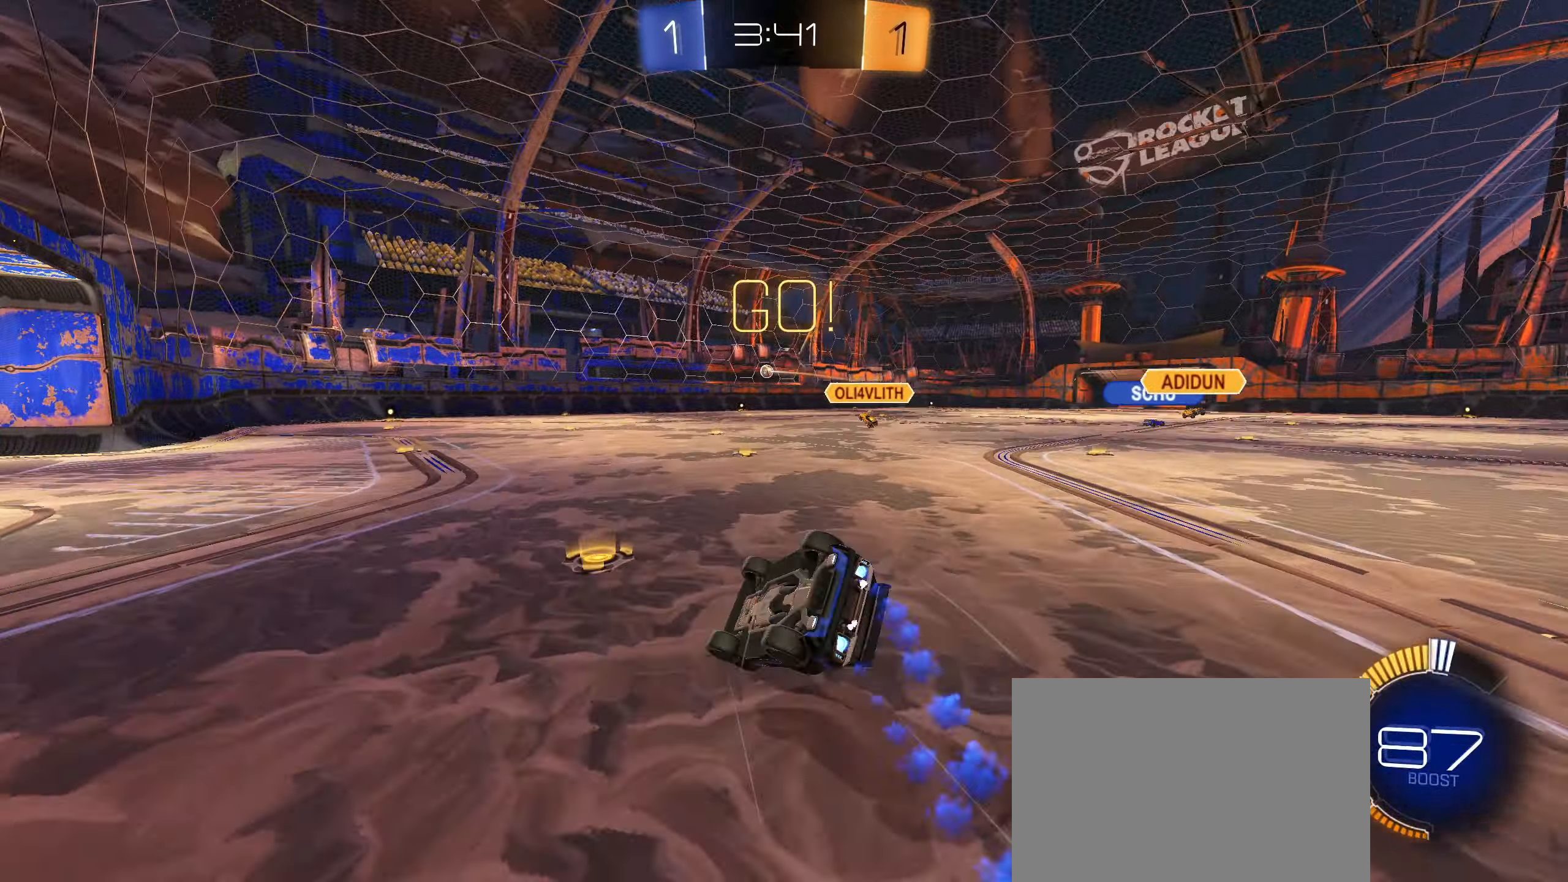
{"buttons": [], "left_stick": "center", "right_stick": "center", "events": [[17, "left_stick", "right"], [33, "CROSS", "up"], [167, "left_stick", "down-right"], [200, "CIRCLE", "up"], [383, "R1", "up"], [433, "left_stick", "center"]]}
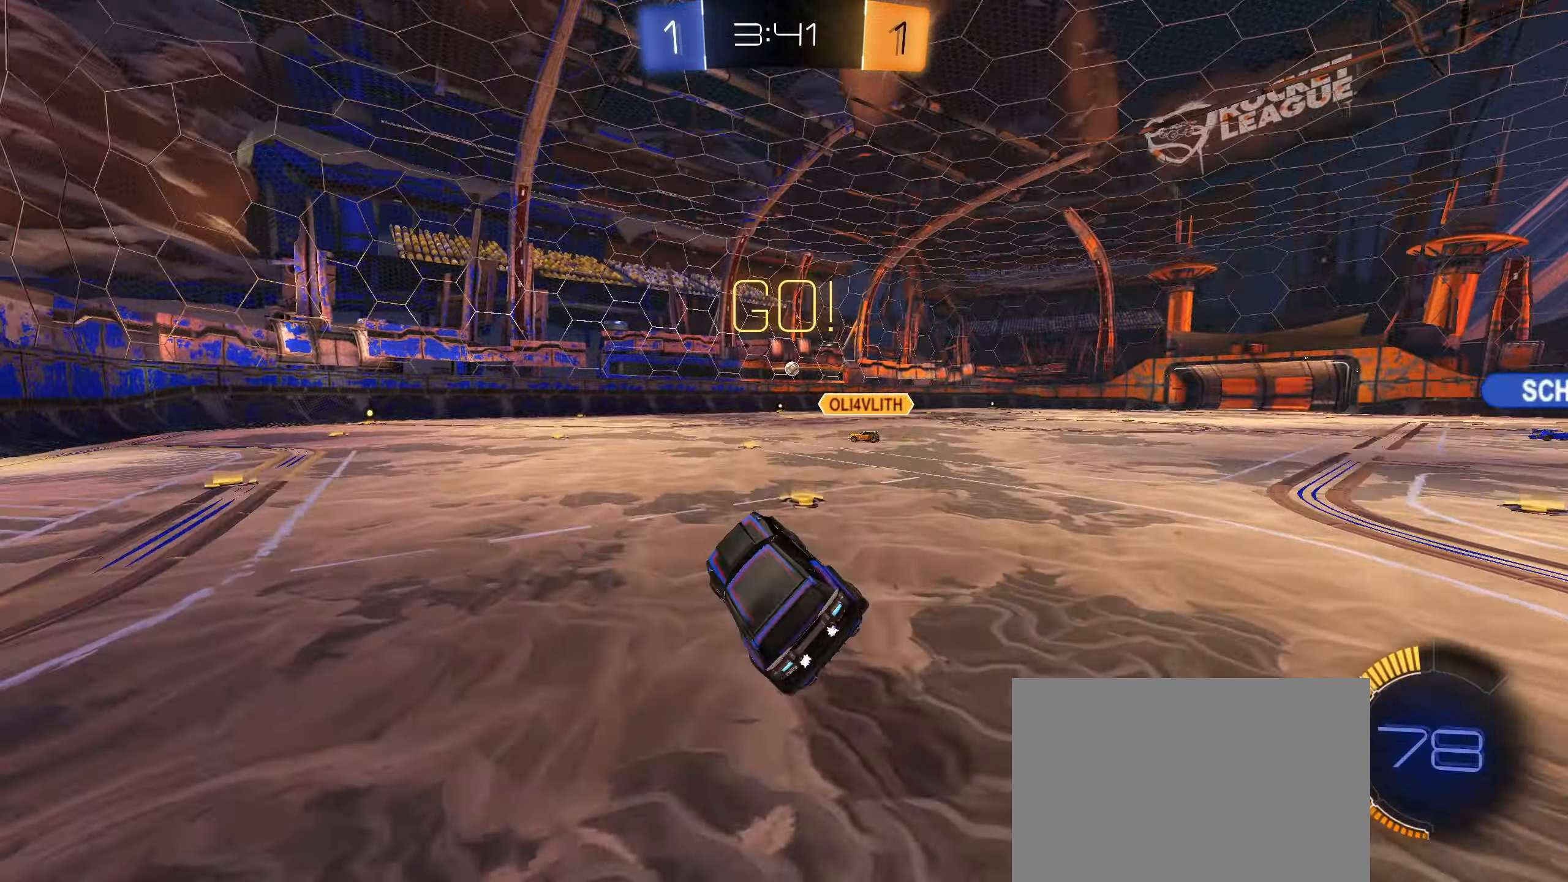
{"buttons": ["L2", "R2"], "left_stick": "left", "right_stick": "center", "events": [[100, "L2", "down"], [150, "left_stick", "right"], [250, "left_stick", "left"], [500, "R2", "down"]]}
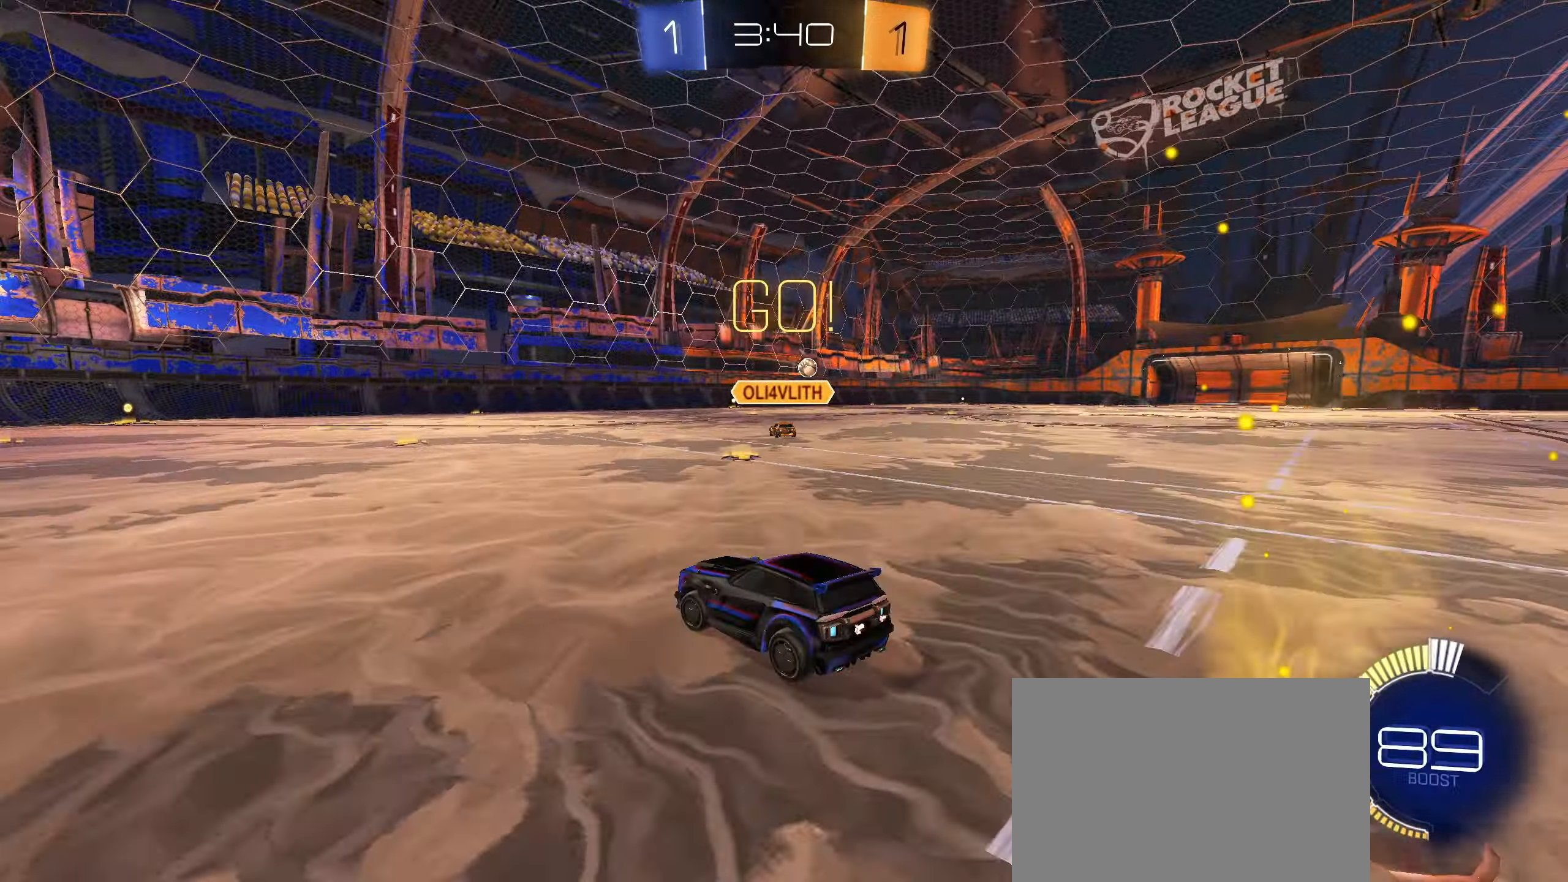
{"buttons": ["CIRCLE", "R2"], "left_stick": "right", "right_stick": "center", "events": [[17, "L2", "up"], [17, "left_stick", "up-right"], [67, "left_stick", "right"], [133, "L1", "down"], [217, "L1", "up"], [417, "CIRCLE", "down"]]}
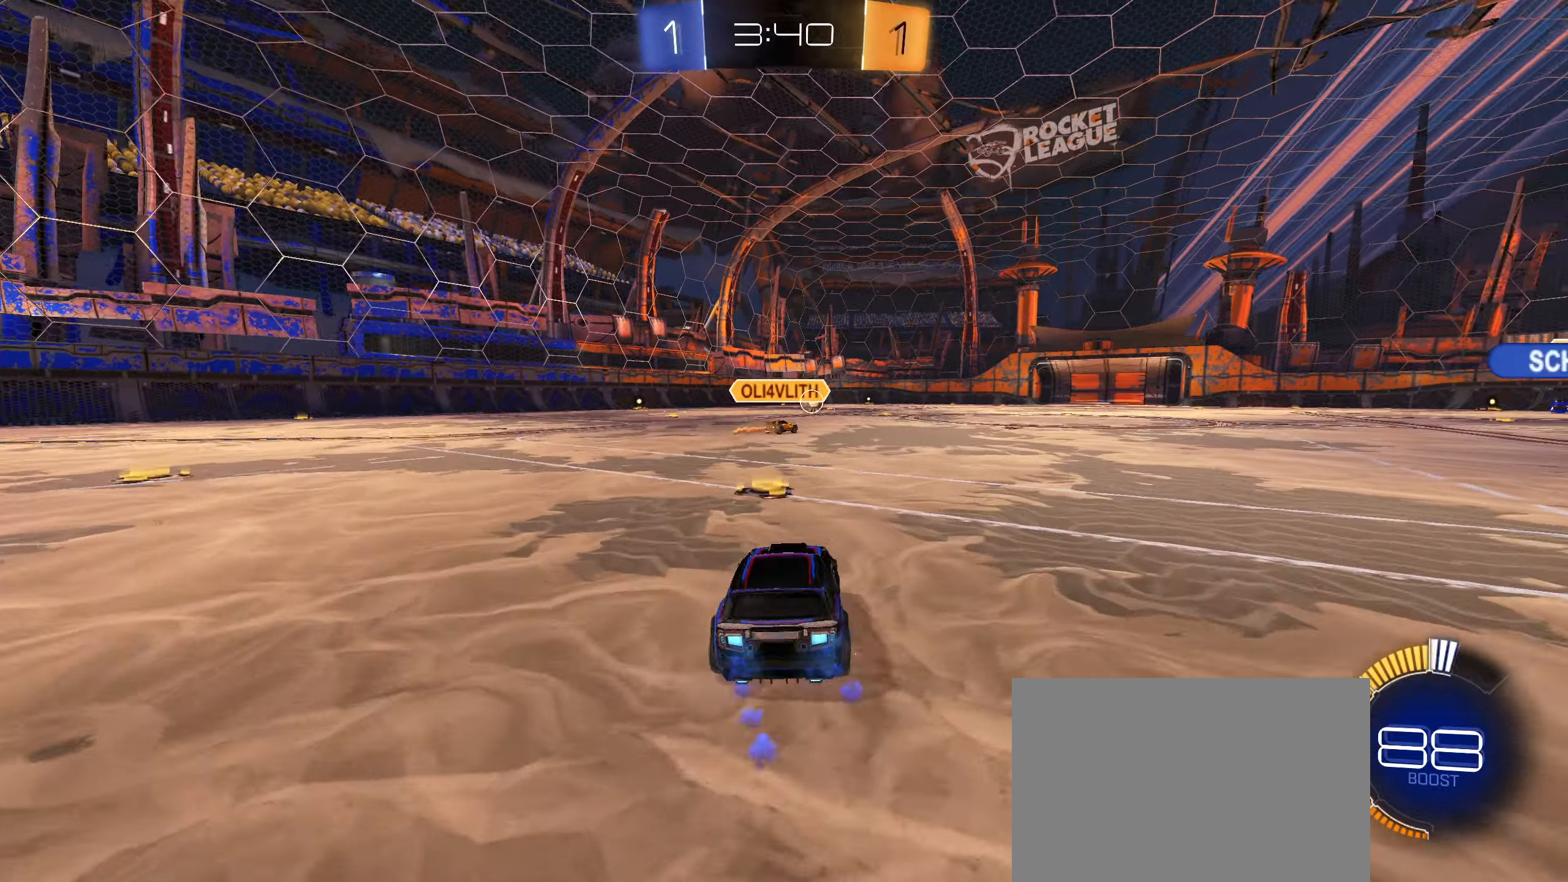
{"buttons": ["CIRCLE", "R2"], "left_stick": "center", "right_stick": "center", "events": [[167, "left_stick", "center"]]}
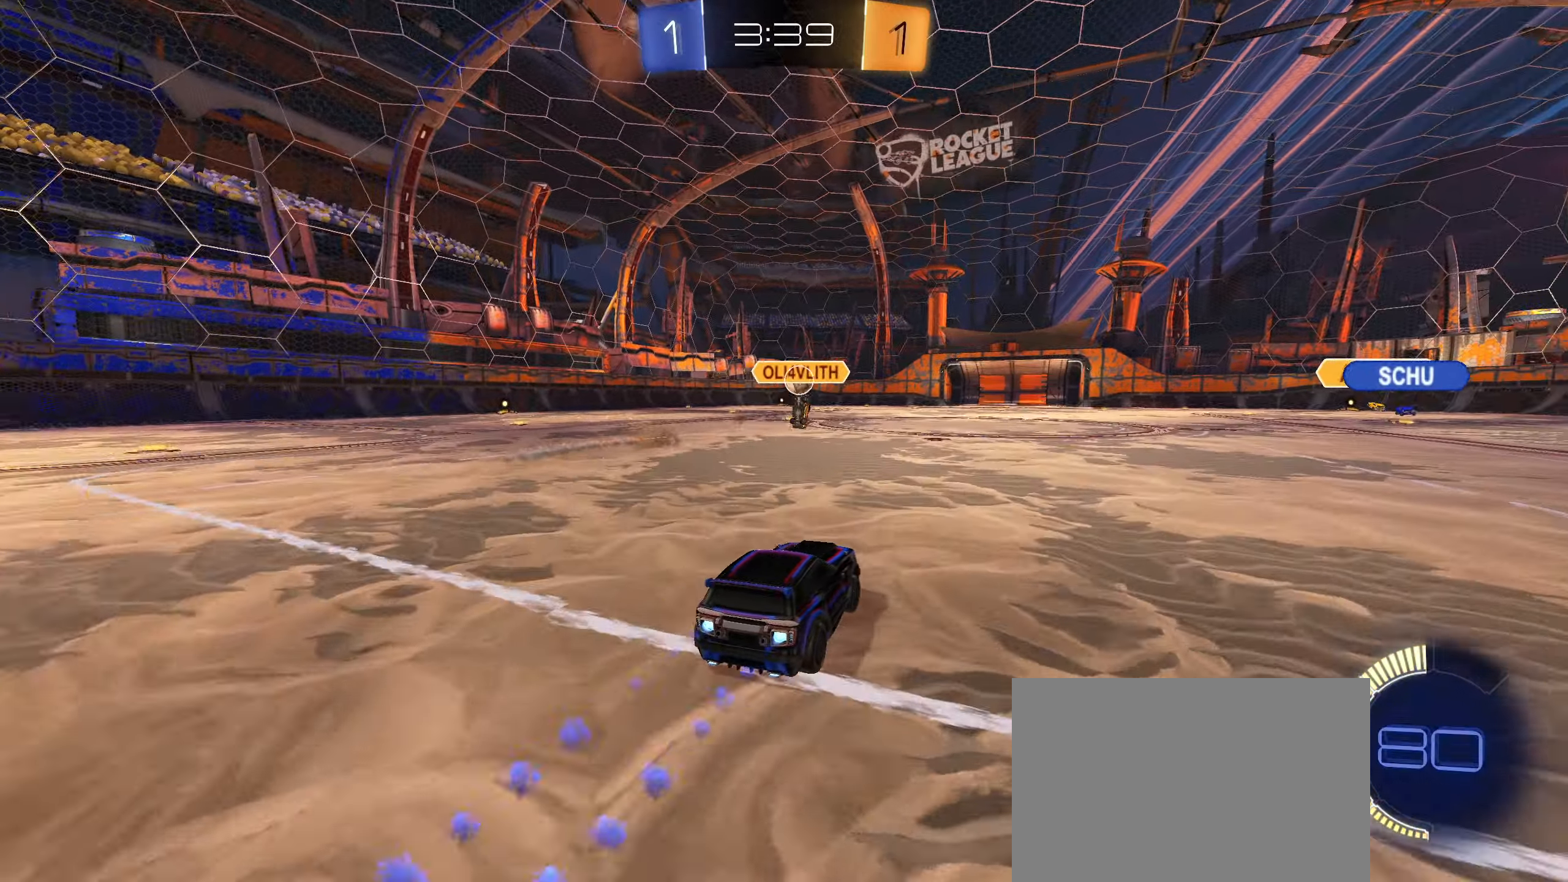
{"buttons": ["R2"], "left_stick": "down-left", "right_stick": "center", "events": [[350, "CIRCLE", "up"], [350, "left_stick", "right"], [484, "left_stick", "down-left"]]}
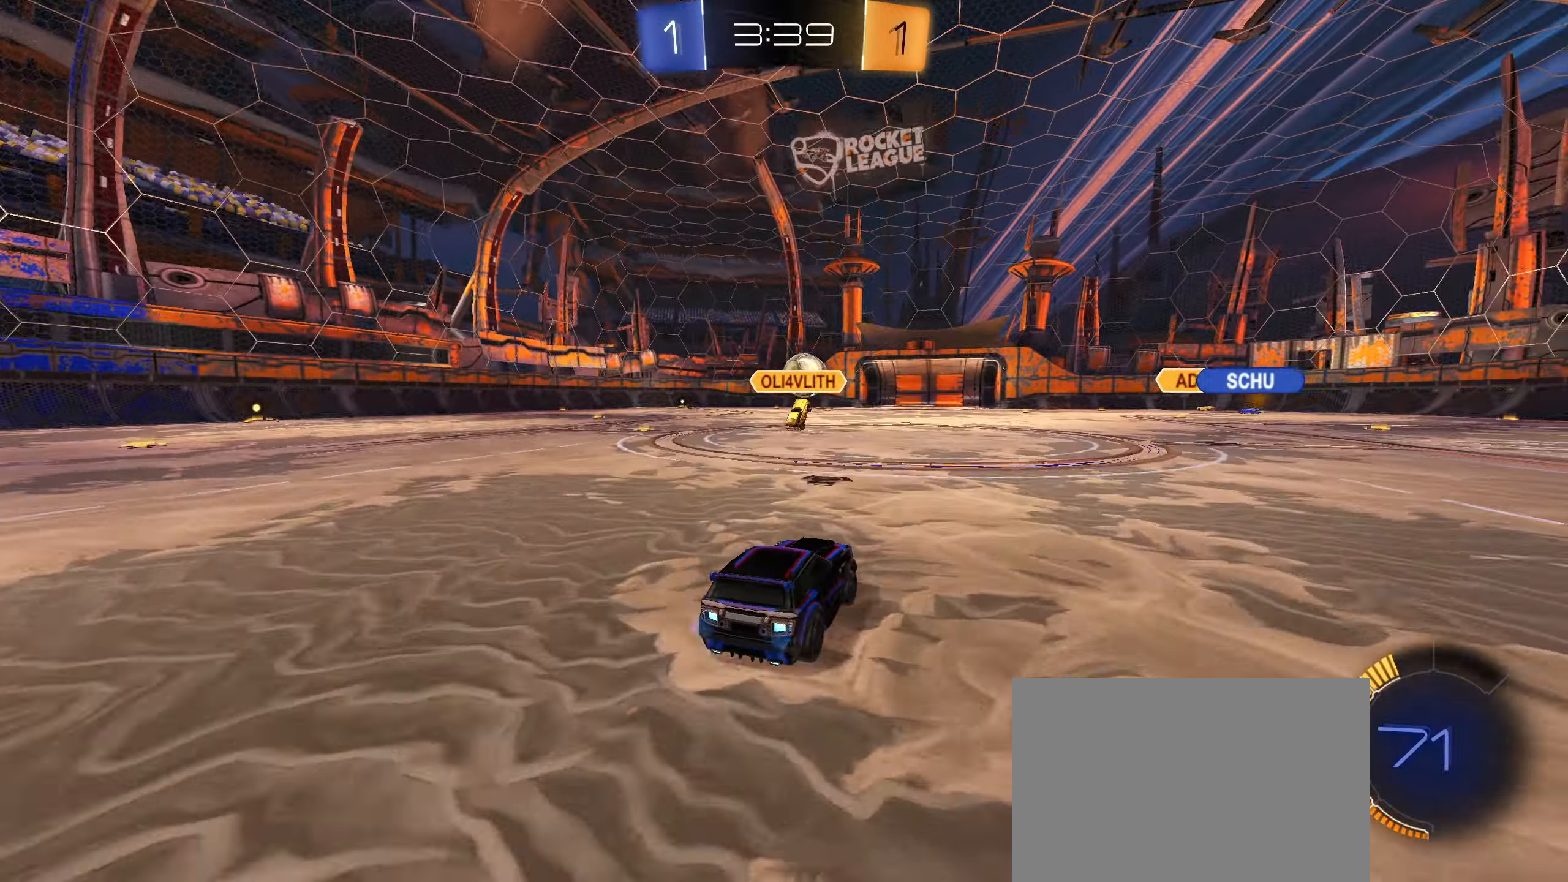
{"buttons": ["R2"], "left_stick": "left", "right_stick": "center", "events": [[84, "left_stick", "right"], [467, "left_stick", "left"]]}
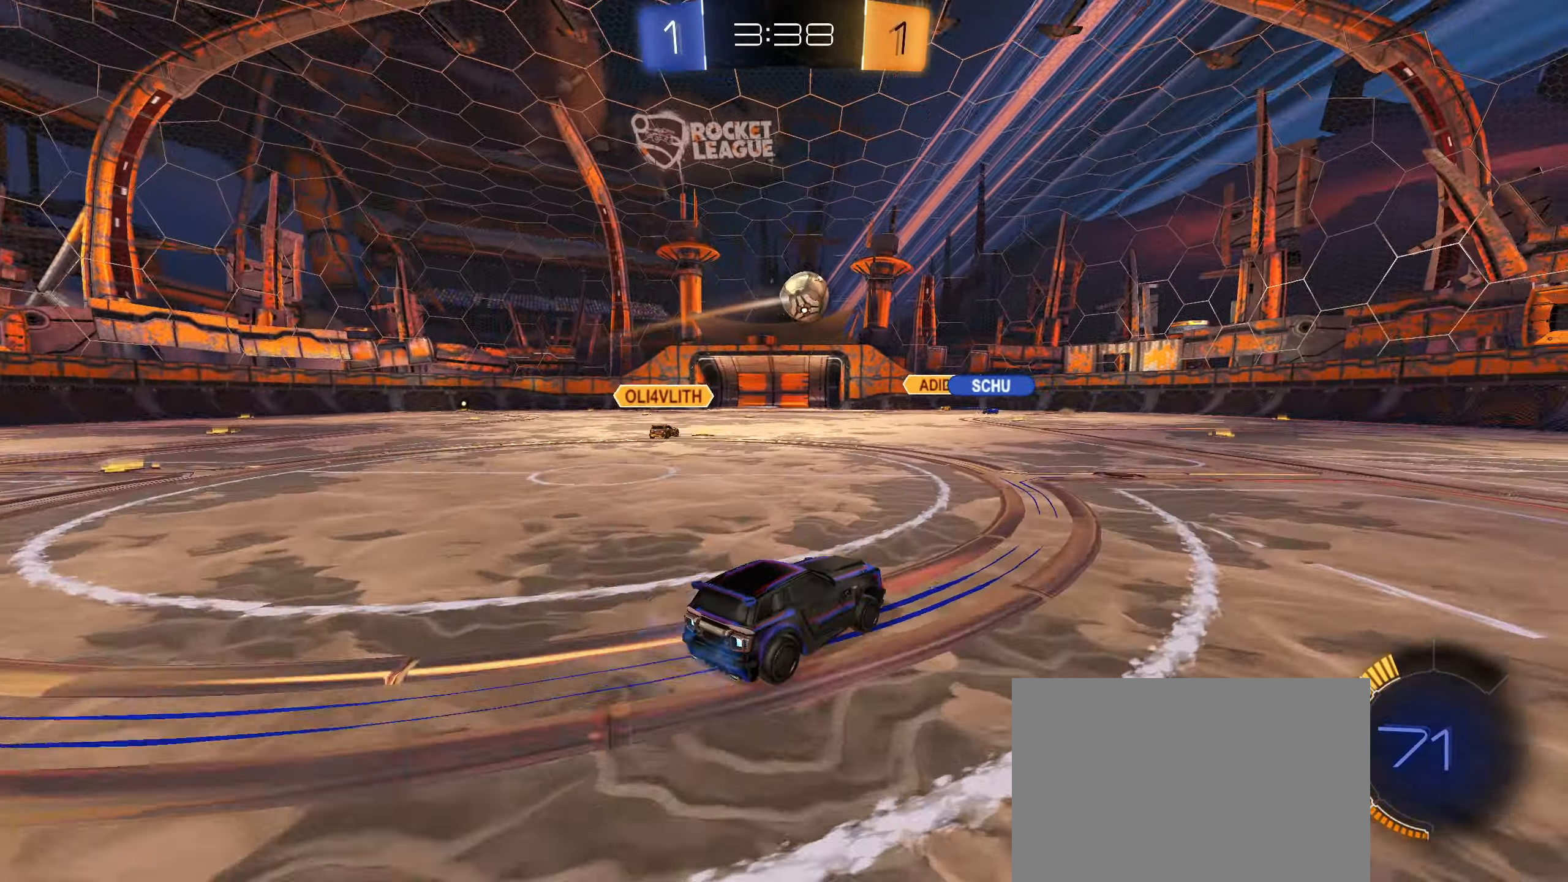
{"buttons": ["R2"], "left_stick": "left", "right_stick": "center", "events": [[67, "left_stick", "center"], [250, "left_stick", "right"], [400, "left_stick", "left"]]}
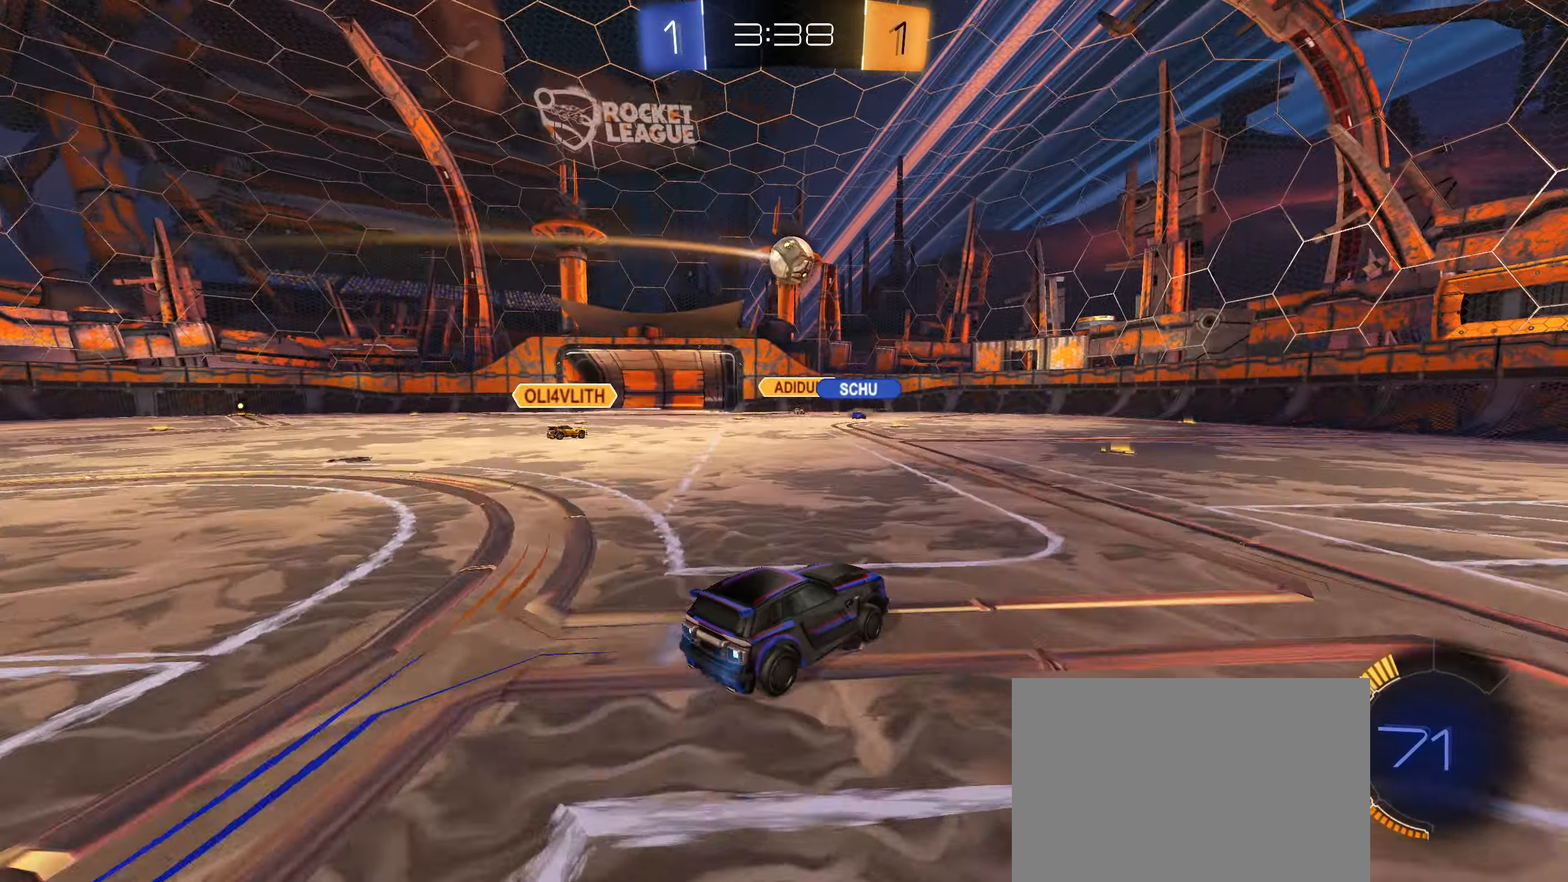
{"buttons": ["R2"], "left_stick": "right", "right_stick": "center", "events": [[17, "left_stick", "center"], [67, "CIRCLE", "down"], [134, "CIRCLE", "up"], [217, "left_stick", "down-left"], [267, "left_stick", "center"], [450, "left_stick", "right"]]}
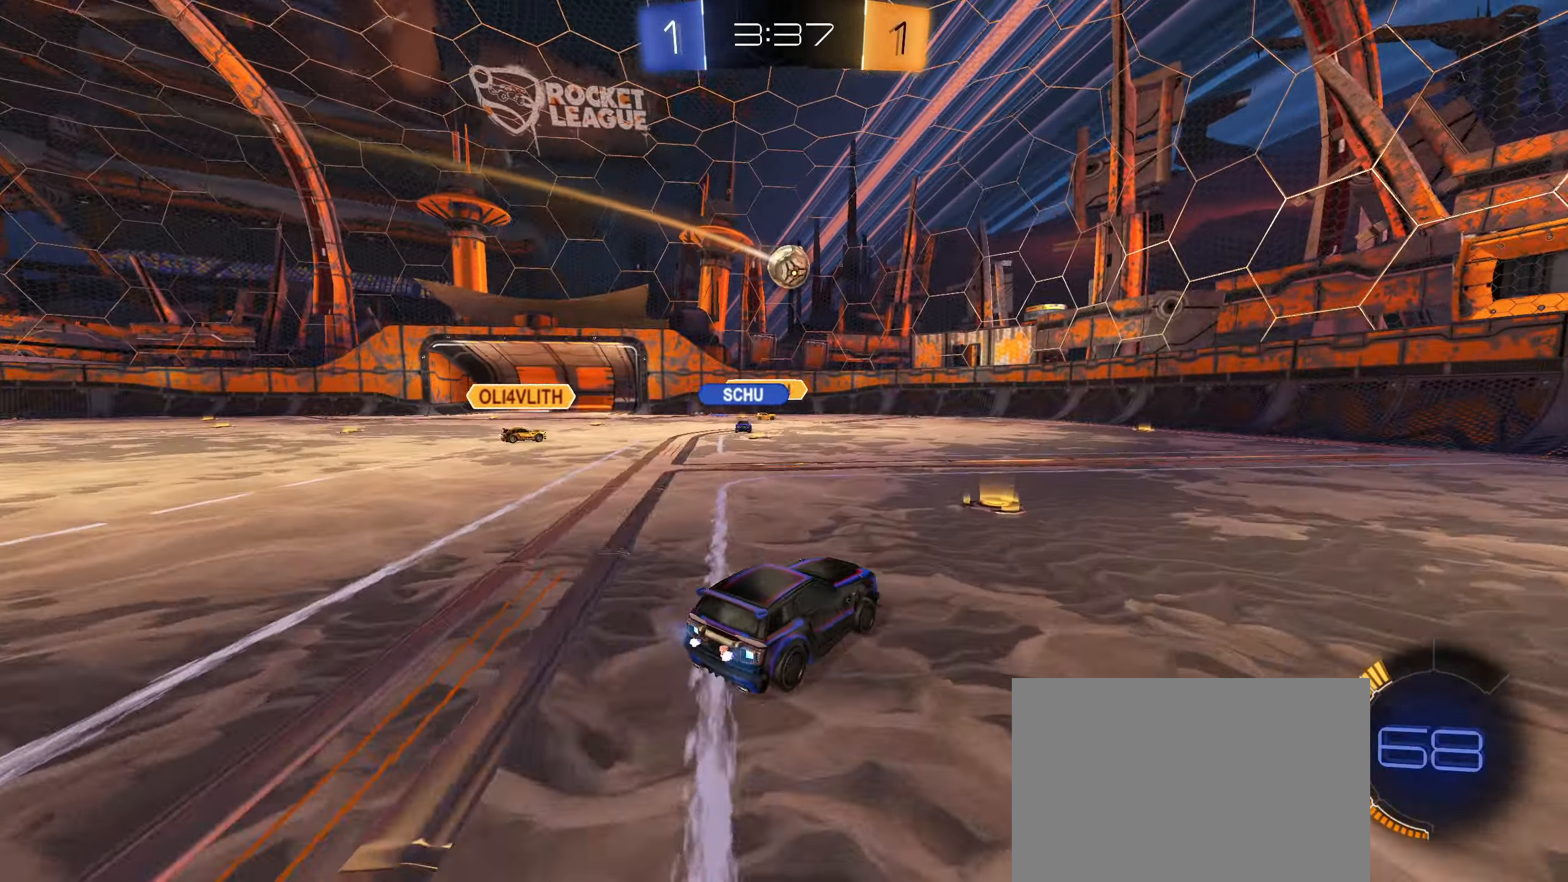
{"buttons": ["R2"], "left_stick": "center", "right_stick": "center", "events": [[17, "L1", "down"], [84, "L1", "up"], [317, "left_stick", "center"]]}